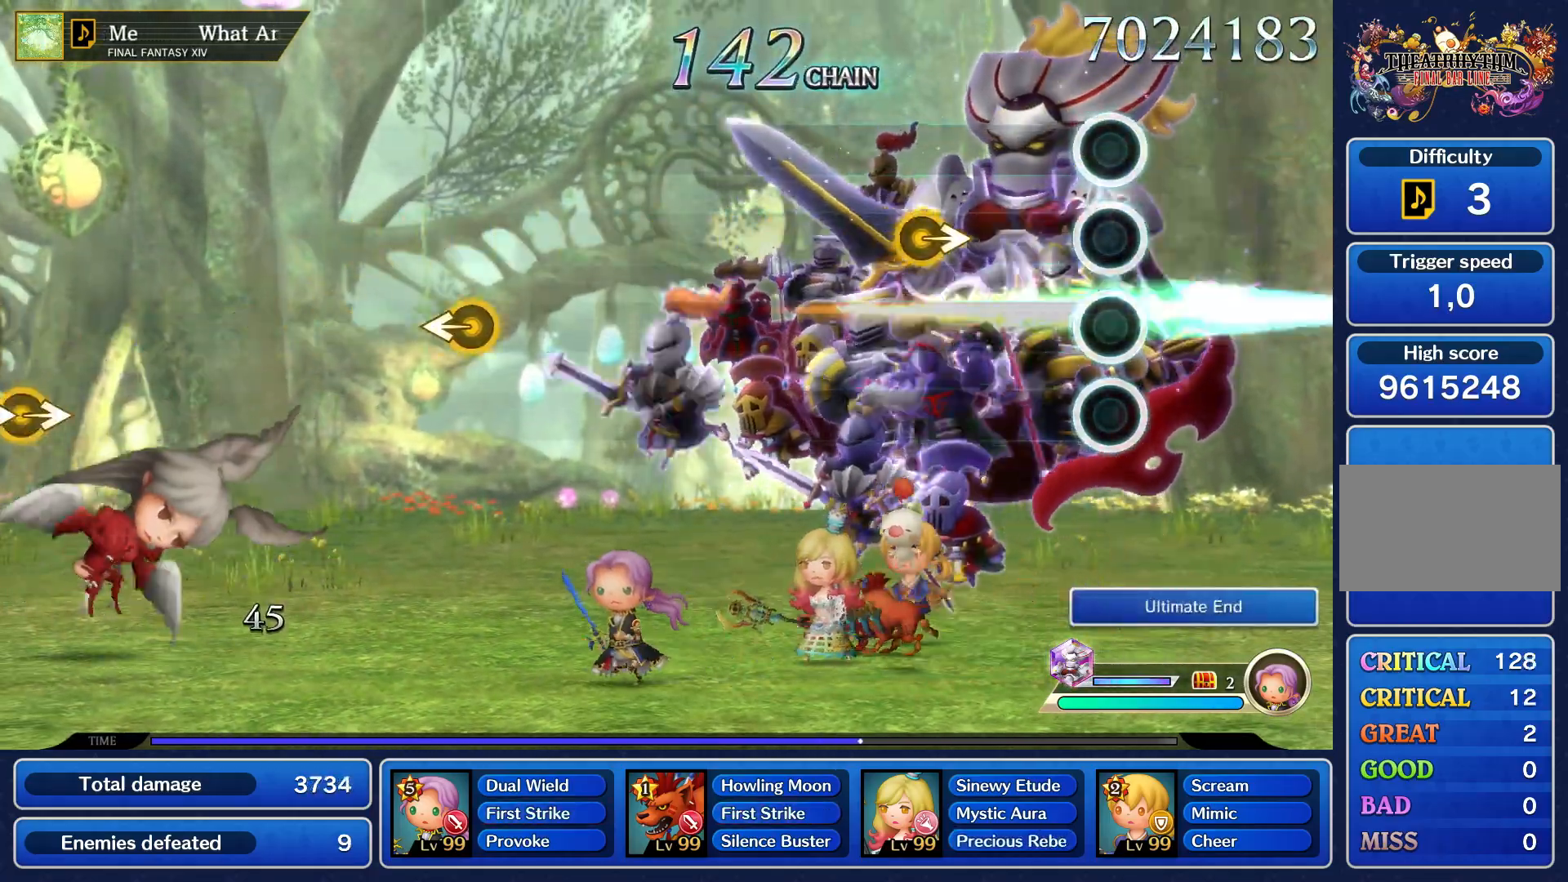
Gameplay with a controller (PlayStation layout); each line is a JSON object with the inputs held at the frame after it (dt_ms = milliseconds from this image to that frame). "events" lists button and stick changes between this image and that frame as [ms after this image, input, new state], when the widget could be followed in between. Not read: L3 R3.
{"dt_ms": 500, "buttons": [], "left_stick": "center", "right_stick": "right", "events": [[433, "right_stick", "right"]]}
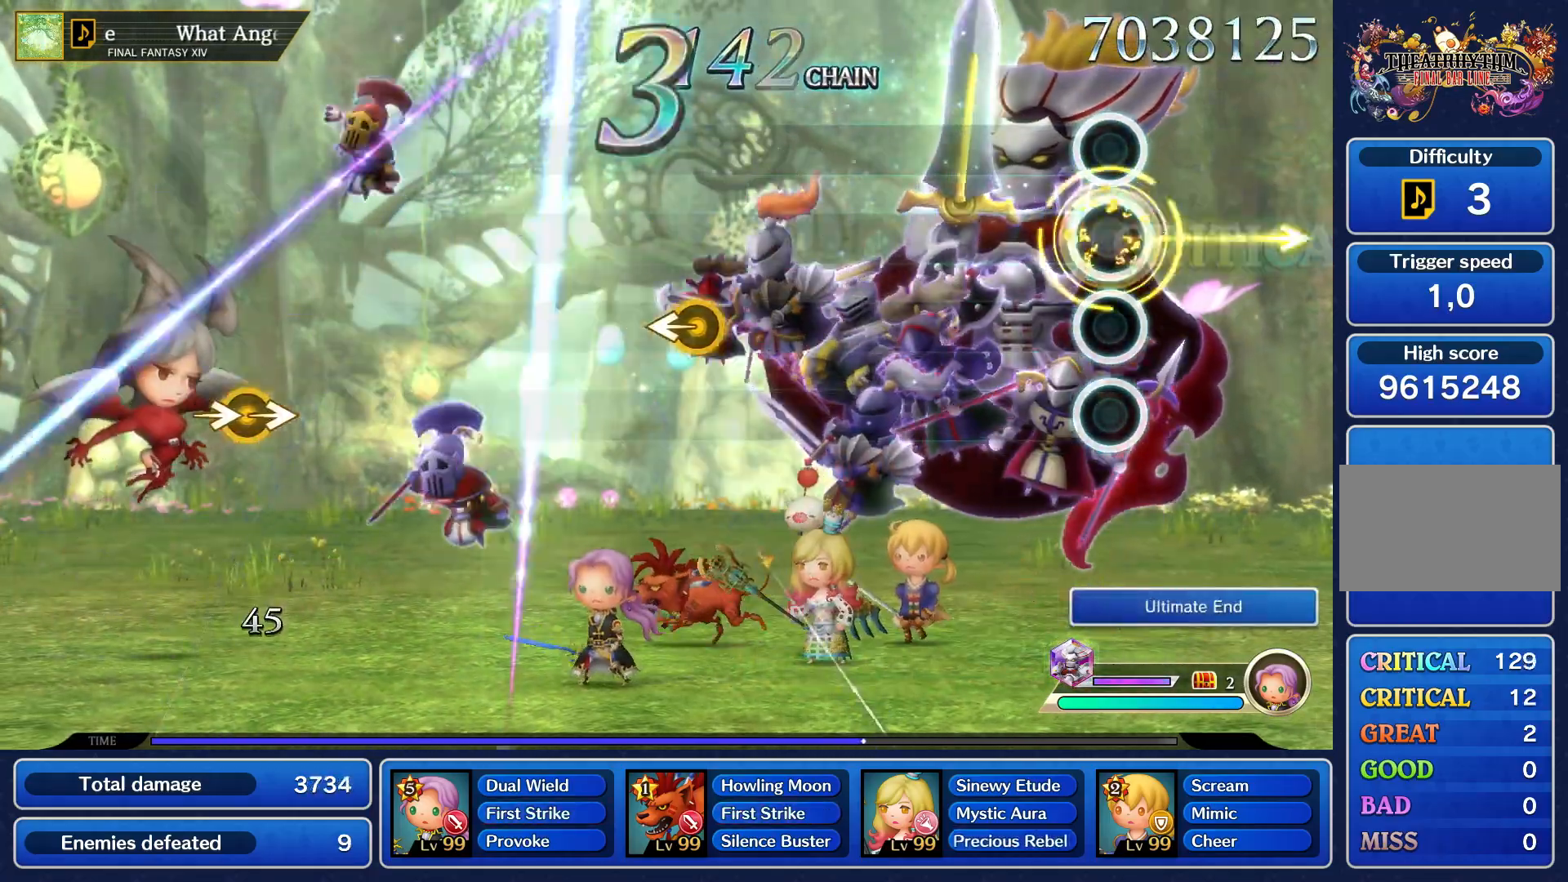
{"dt_ms": 500, "buttons": [], "left_stick": "center", "right_stick": "center", "events": [[17, "right_stick", "center"]]}
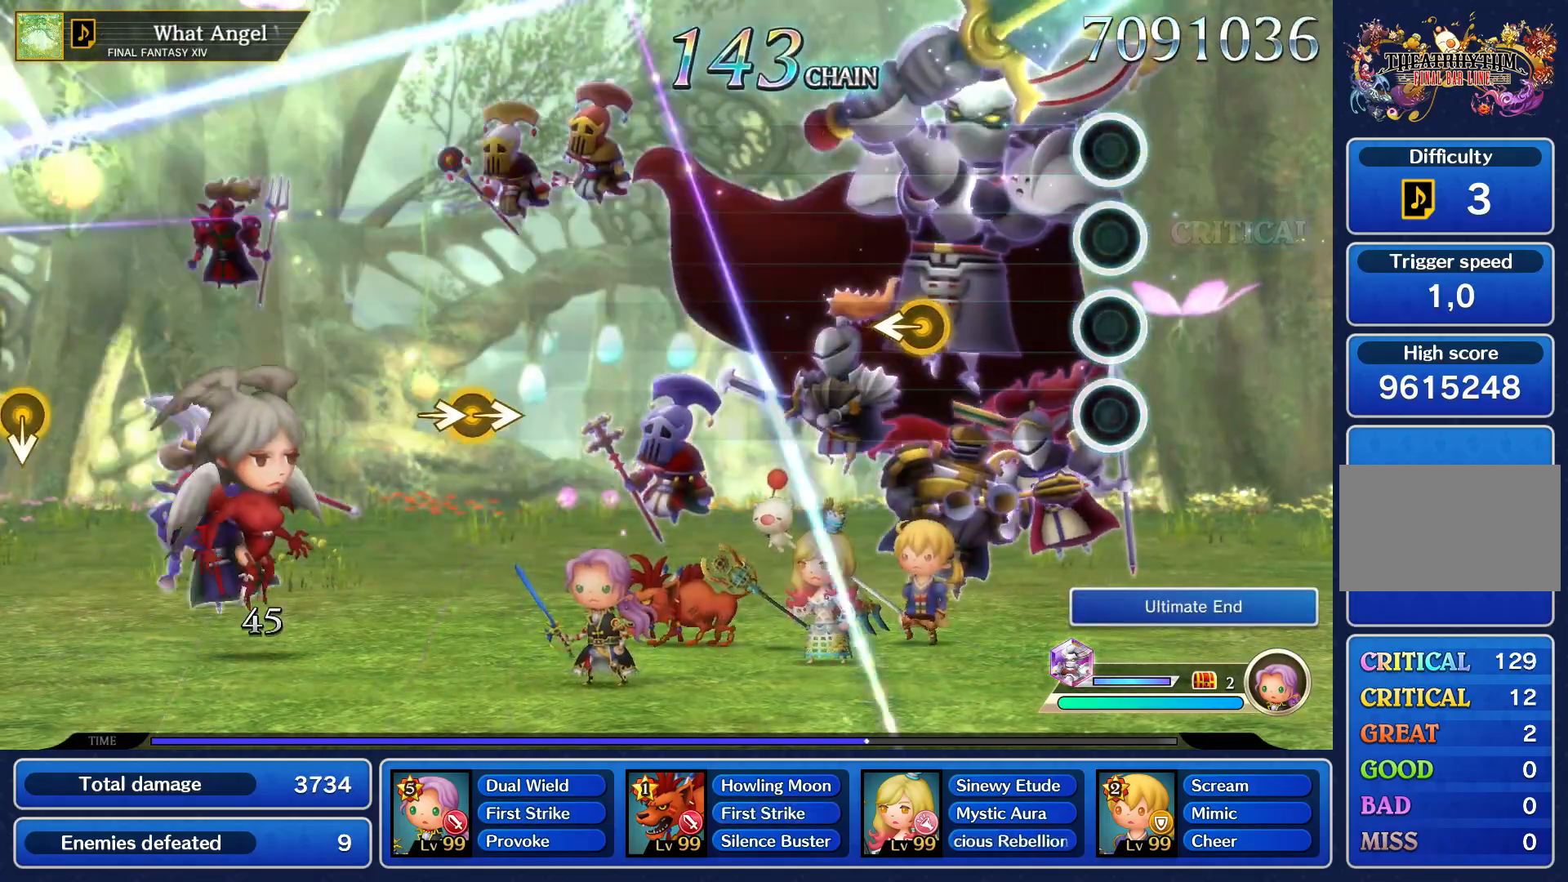
{"dt_ms": 500, "buttons": [], "left_stick": "center", "right_stick": "center", "events": []}
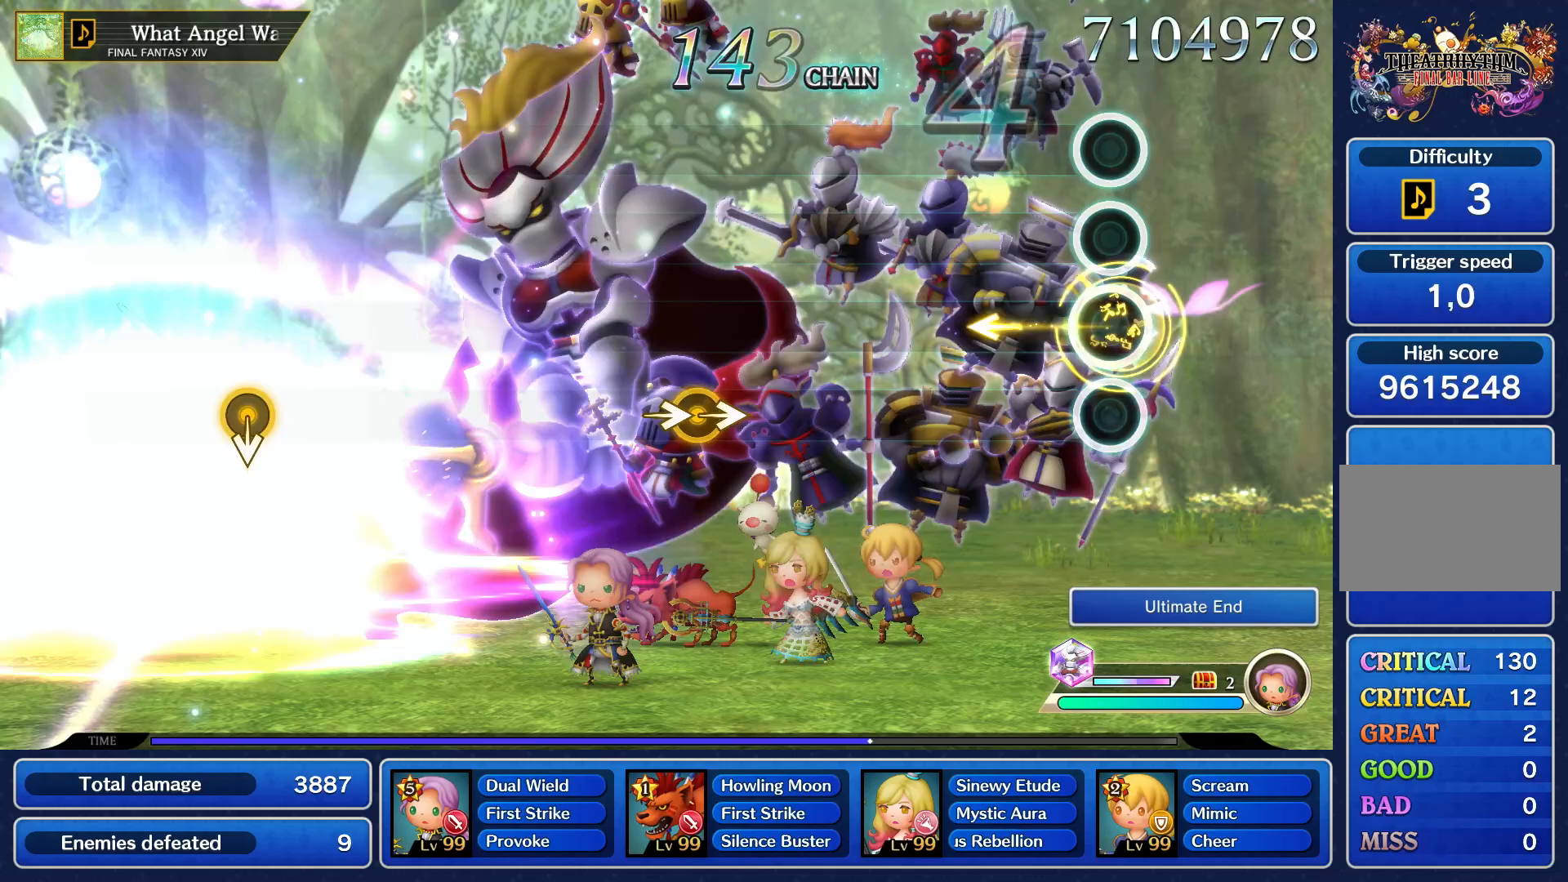
{"dt_ms": 500, "buttons": [], "left_stick": "center", "right_stick": "center", "events": []}
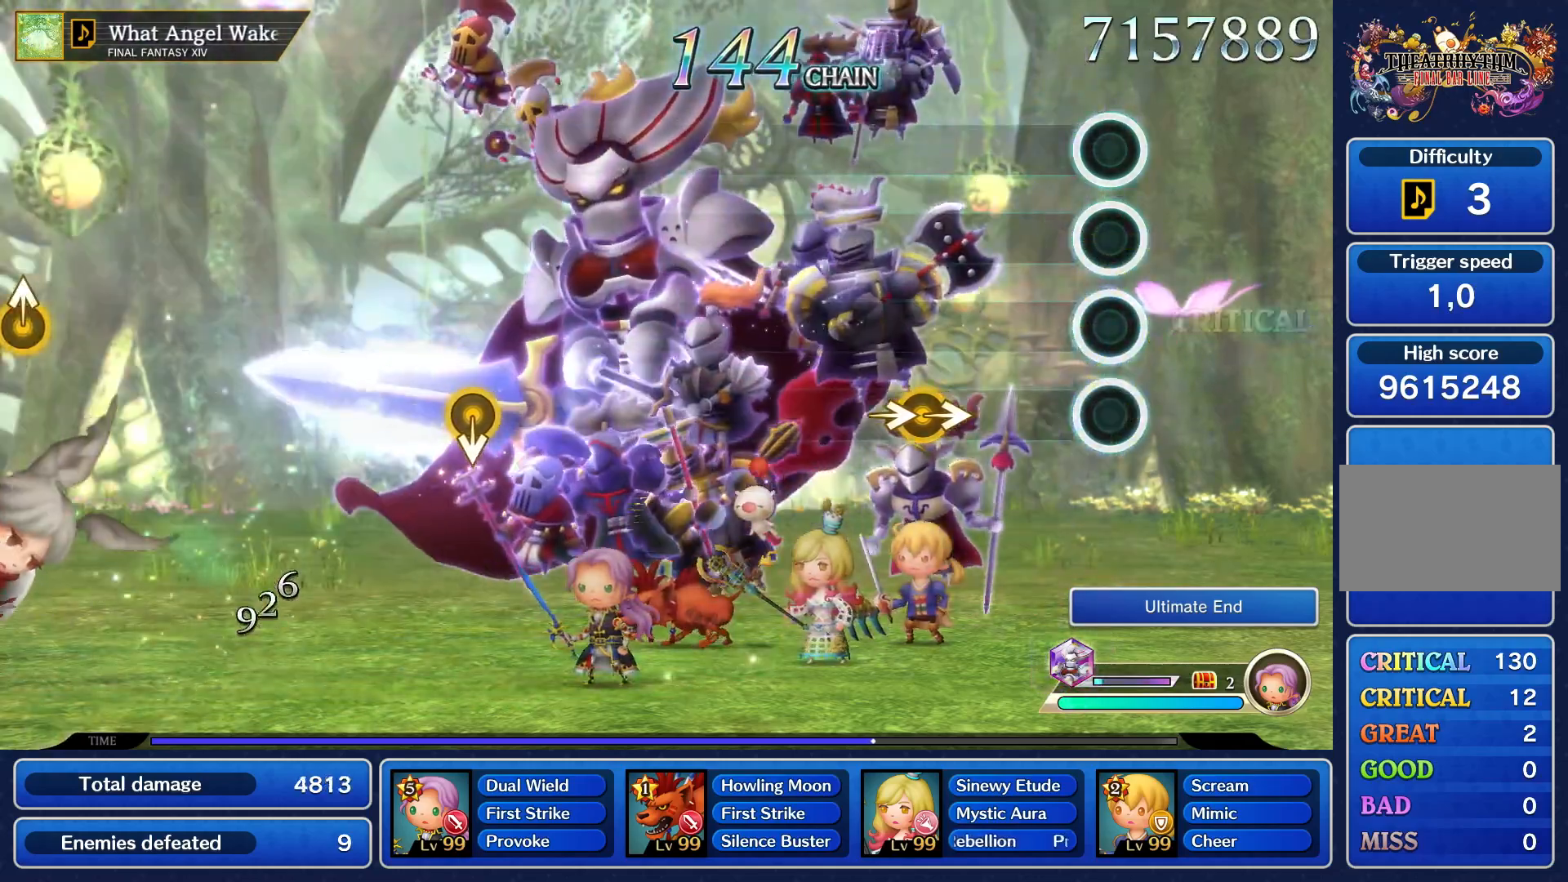
{"dt_ms": 500, "buttons": [], "left_stick": "right", "right_stick": "right", "events": [[433, "left_stick", "right"], [433, "right_stick", "right"]]}
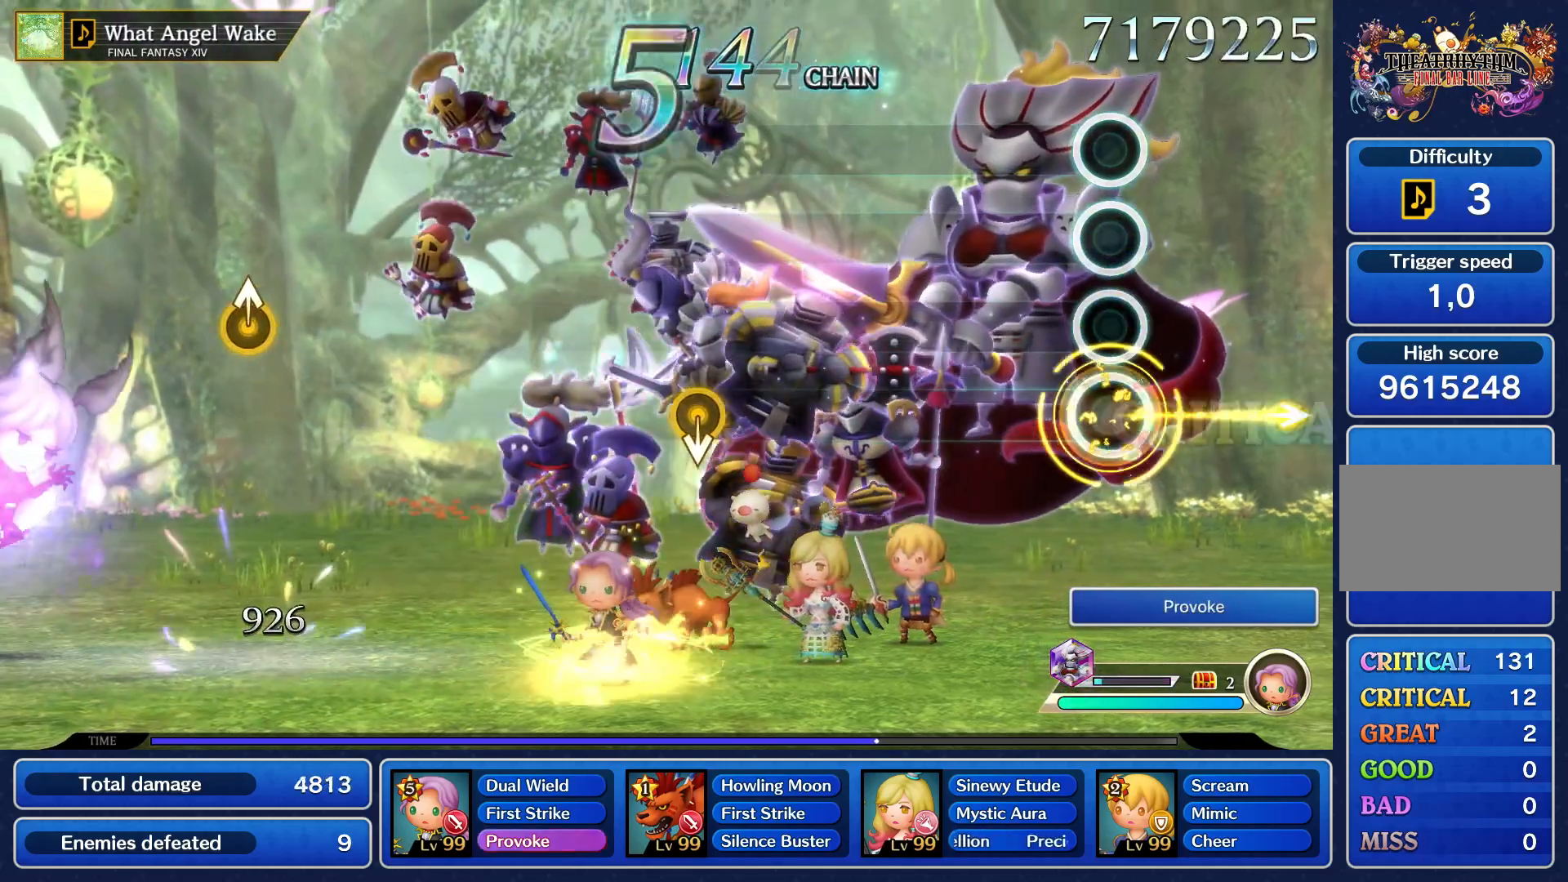
{"dt_ms": 500, "buttons": [], "left_stick": "center", "right_stick": "center", "events": [[67, "left_stick", "center"], [67, "right_stick", "center"]]}
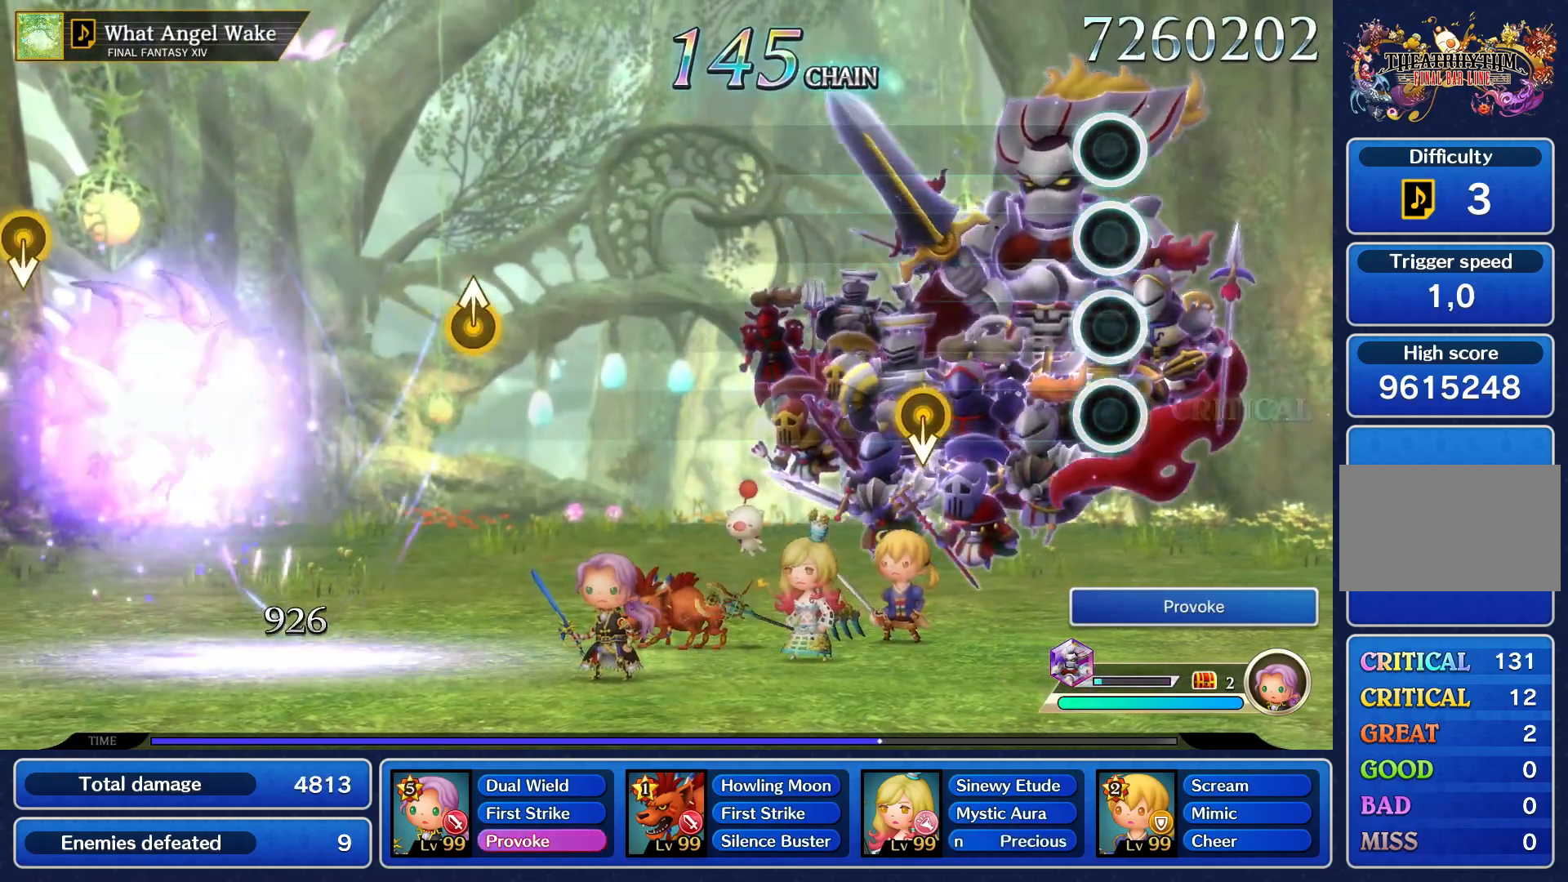
{"dt_ms": 500, "buttons": [], "left_stick": "up", "right_stick": "center", "events": [[483, "left_stick", "up"]]}
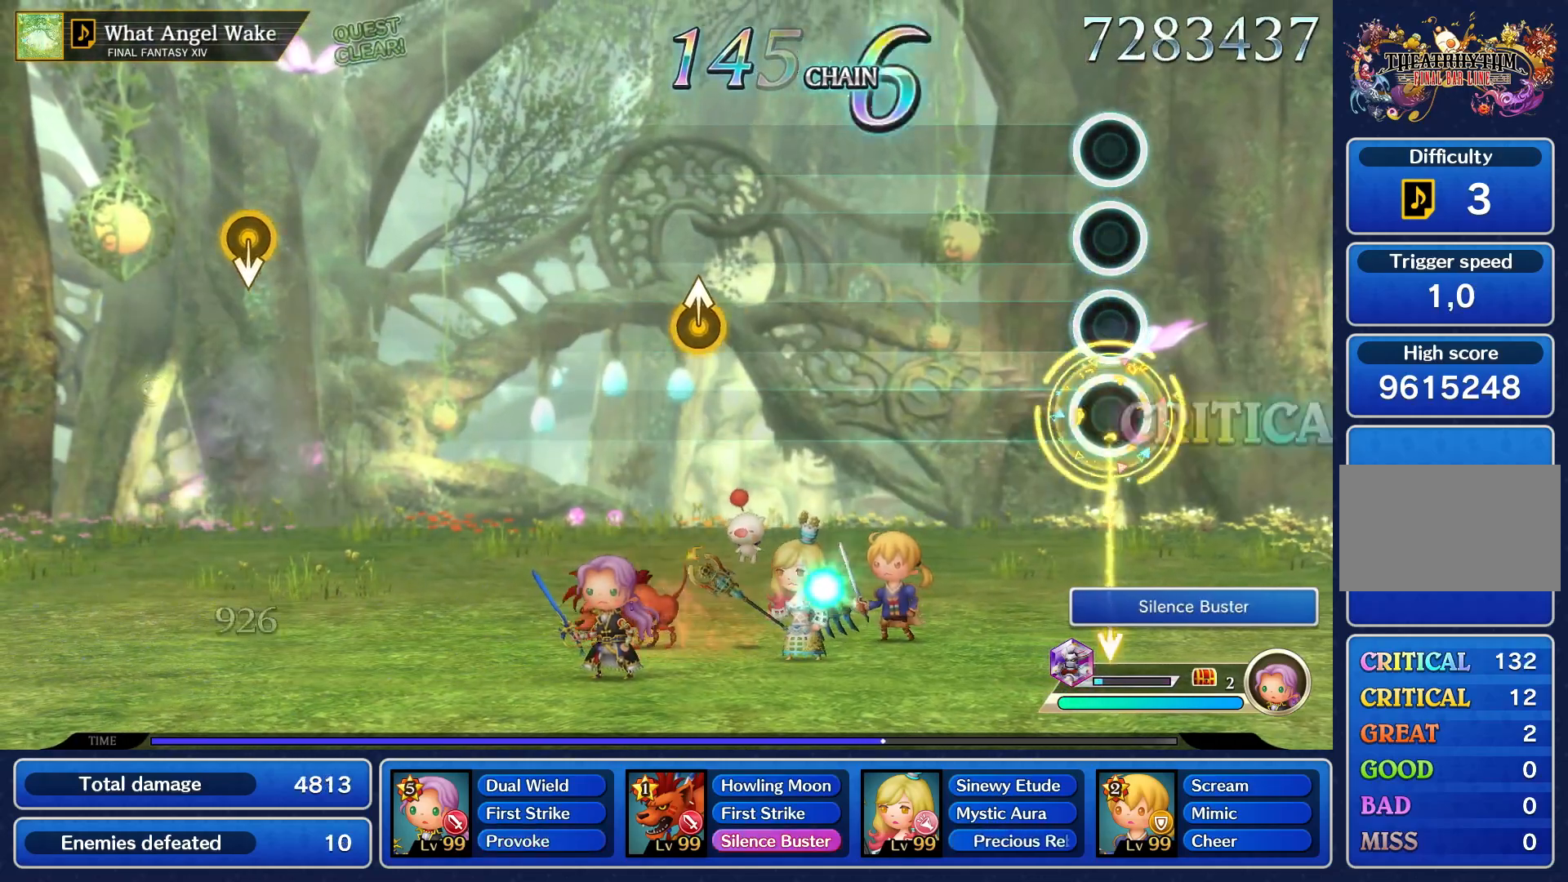
{"dt_ms": 500, "buttons": [], "left_stick": "center", "right_stick": "center", "events": [[17, "left_stick", "center"]]}
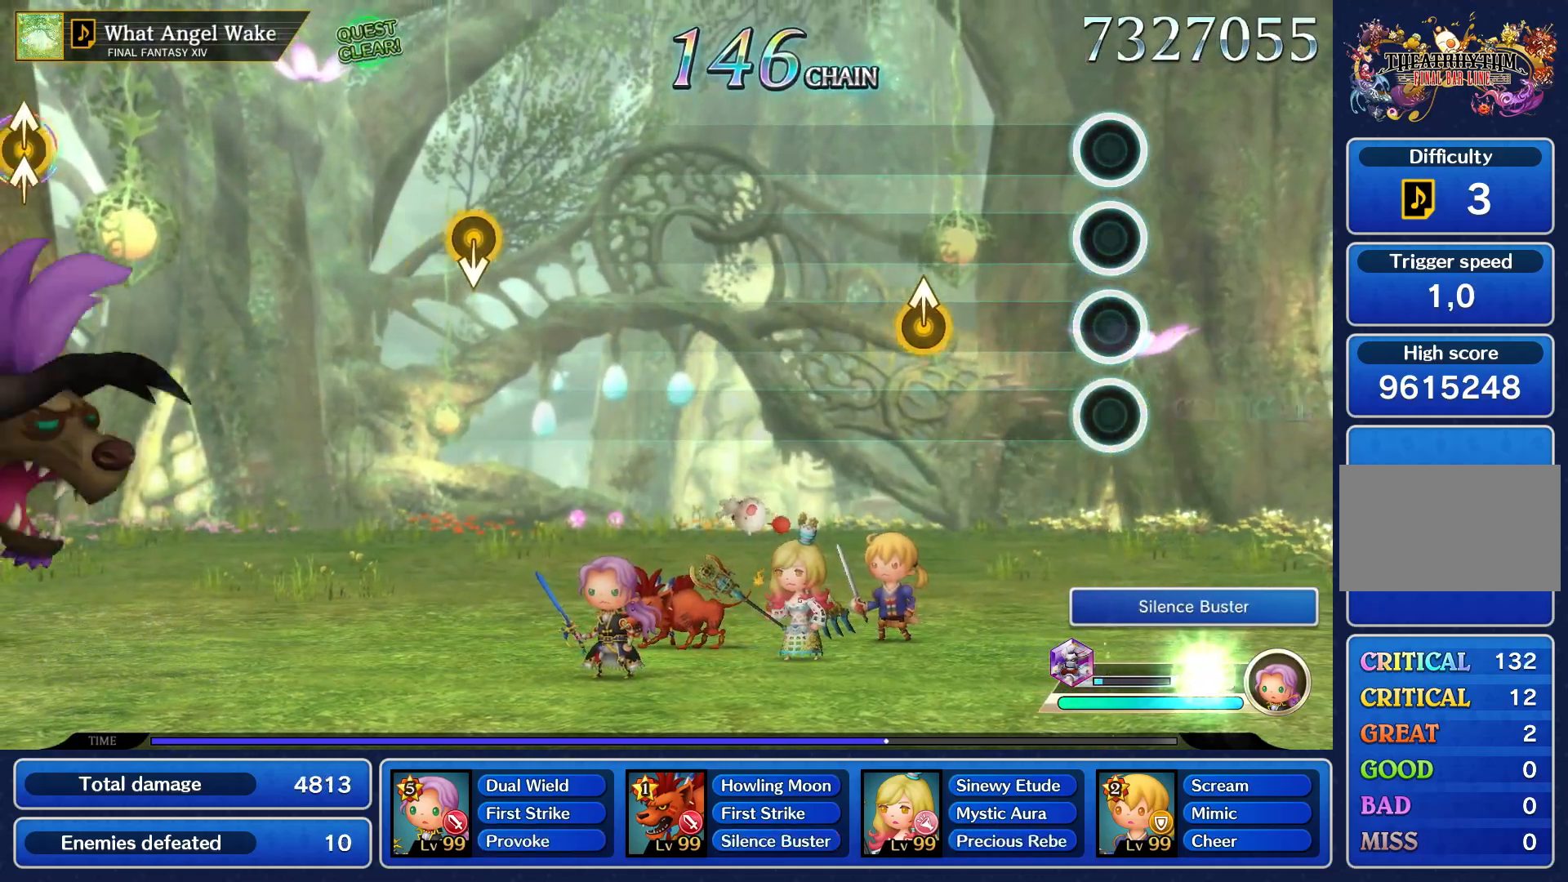
{"dt_ms": 500, "buttons": [], "left_stick": "up", "right_stick": "center", "events": [[417, "left_stick", "up"]]}
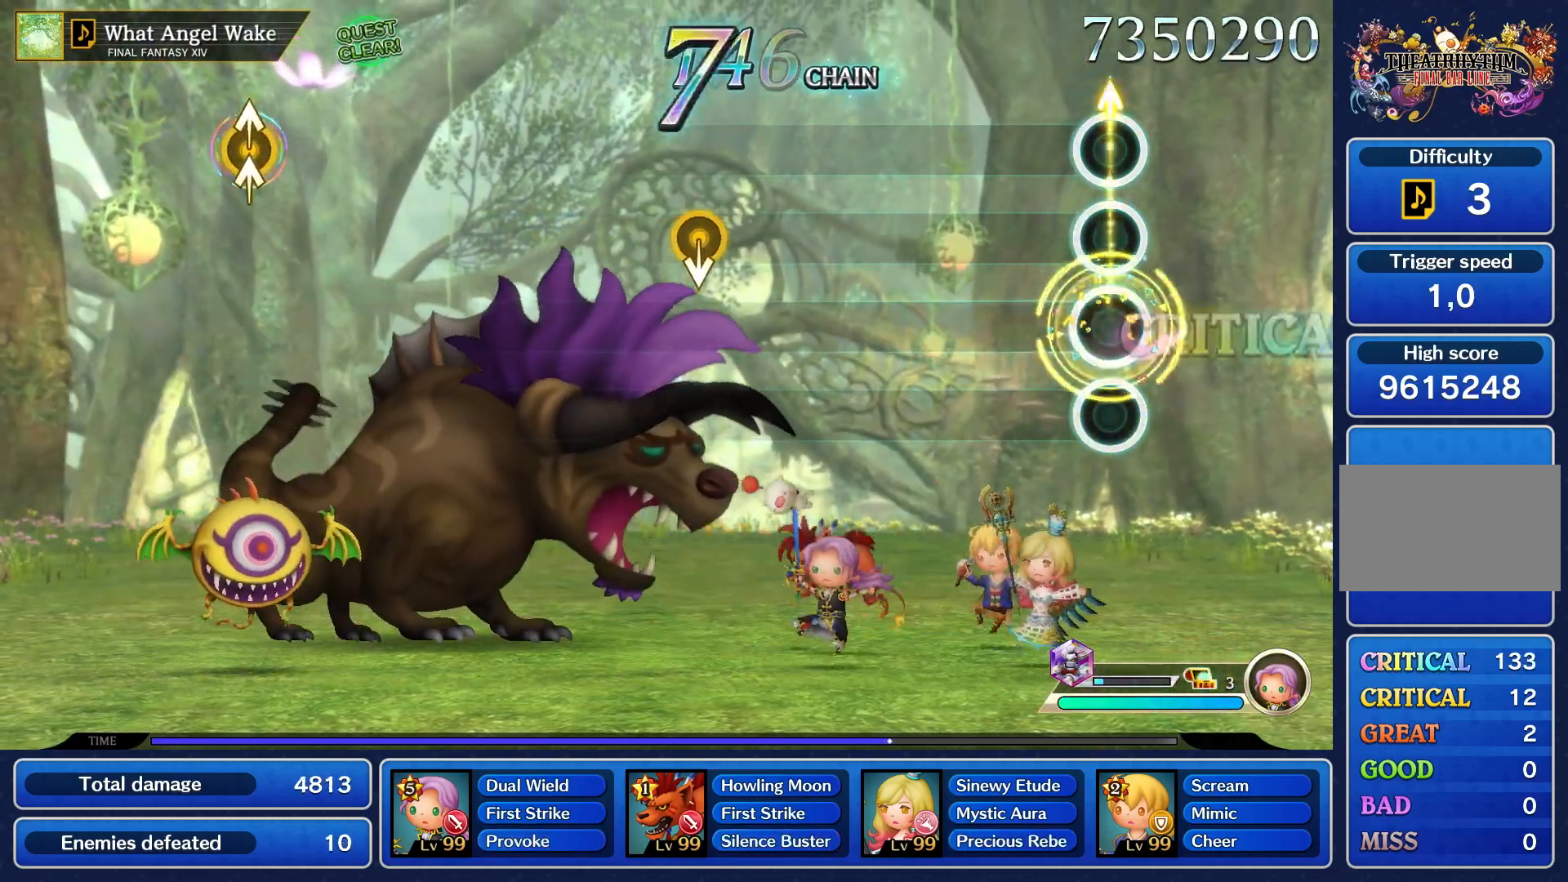
{"dt_ms": 500, "buttons": [], "left_stick": "center", "right_stick": "center", "events": [[17, "left_stick", "center"]]}
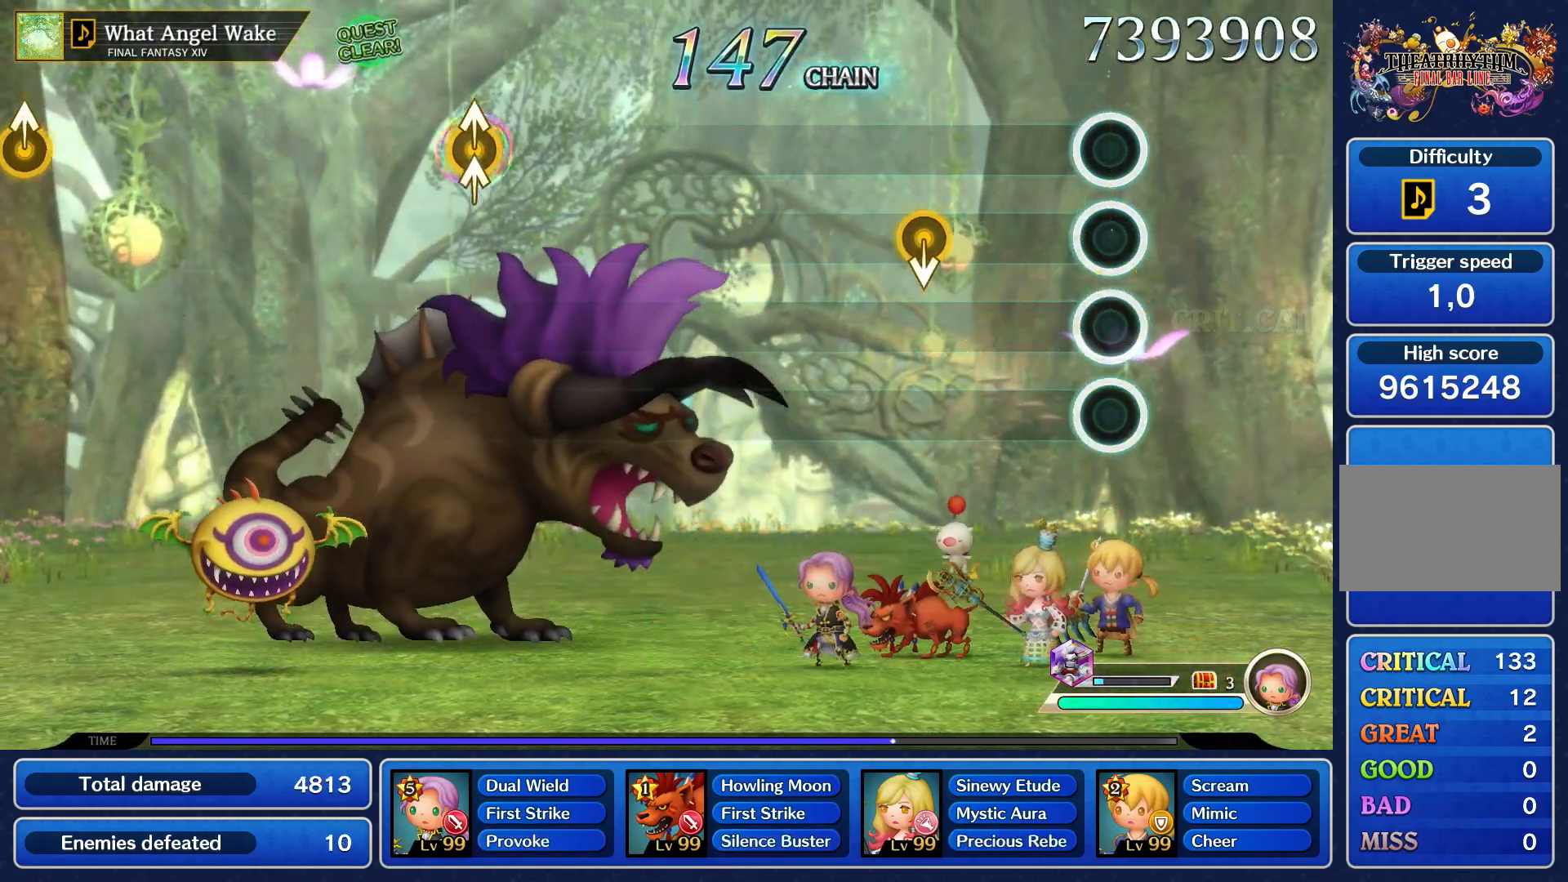
{"dt_ms": 1000, "buttons": [], "left_stick": "center", "right_stick": "center"}
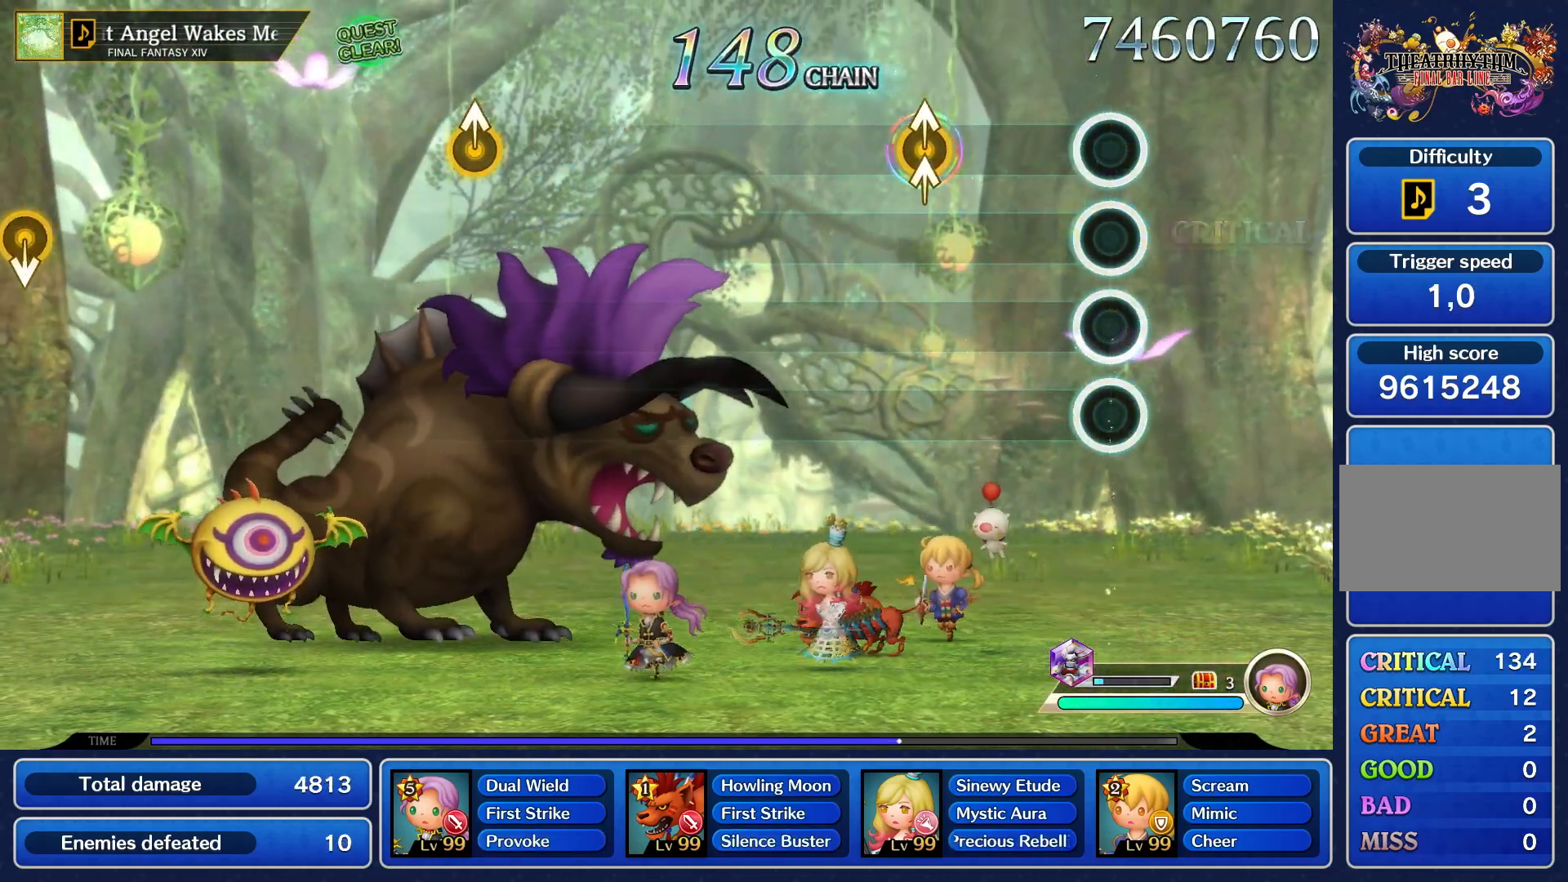
{"dt_ms": 500, "buttons": [], "left_stick": "up", "right_stick": "up-right", "events": [[417, "left_stick", "up"], [433, "right_stick", "up-right"]]}
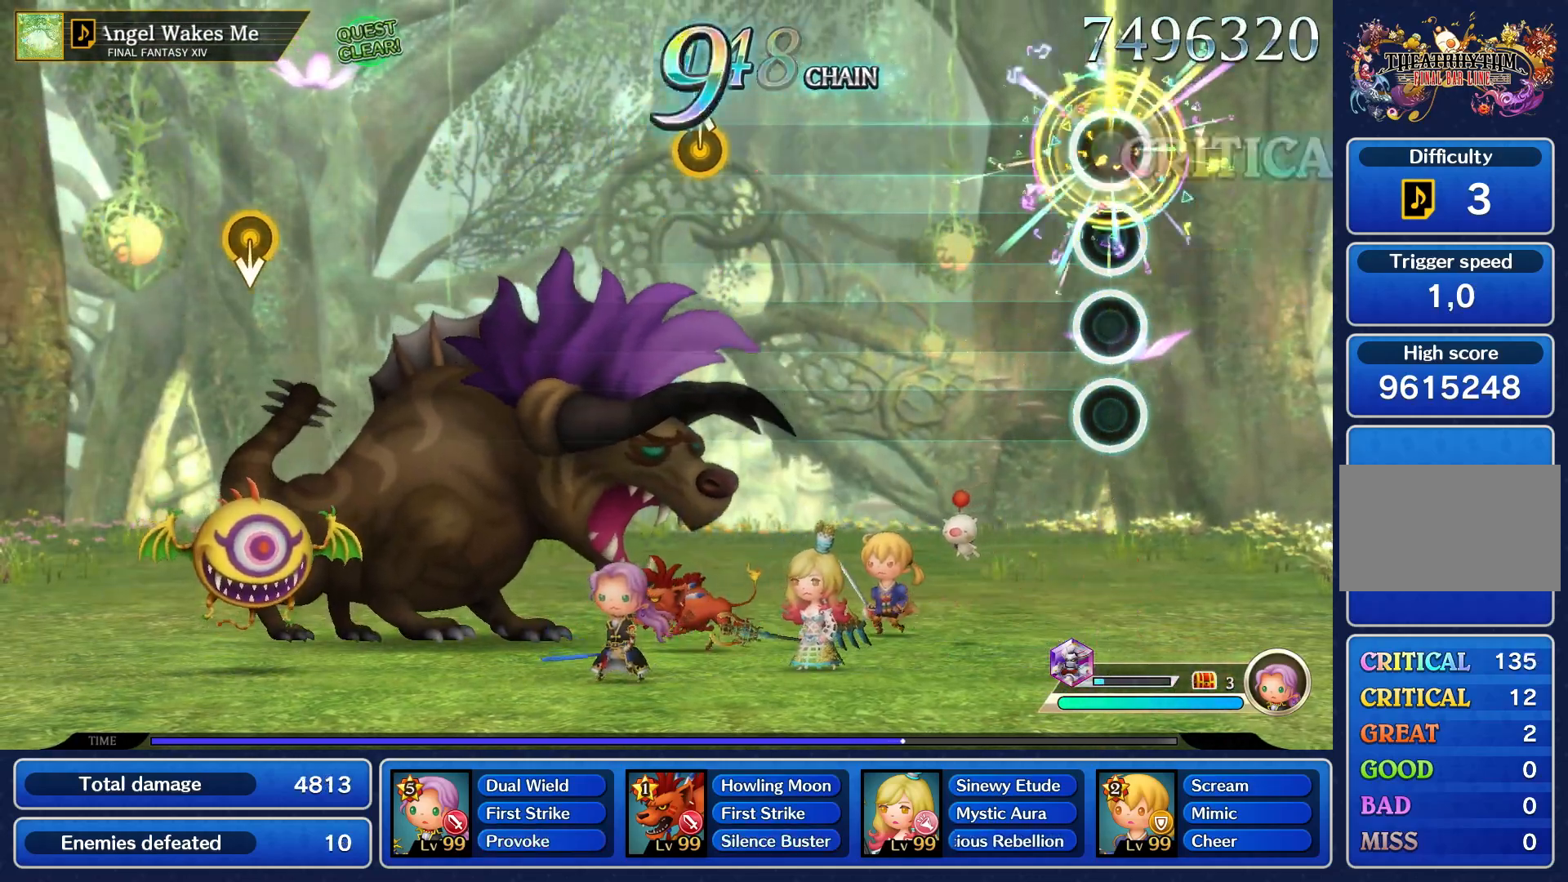
{"dt_ms": 500, "buttons": [], "left_stick": "center", "right_stick": "center", "events": [[17, "left_stick", "center"], [50, "right_stick", "center"]]}
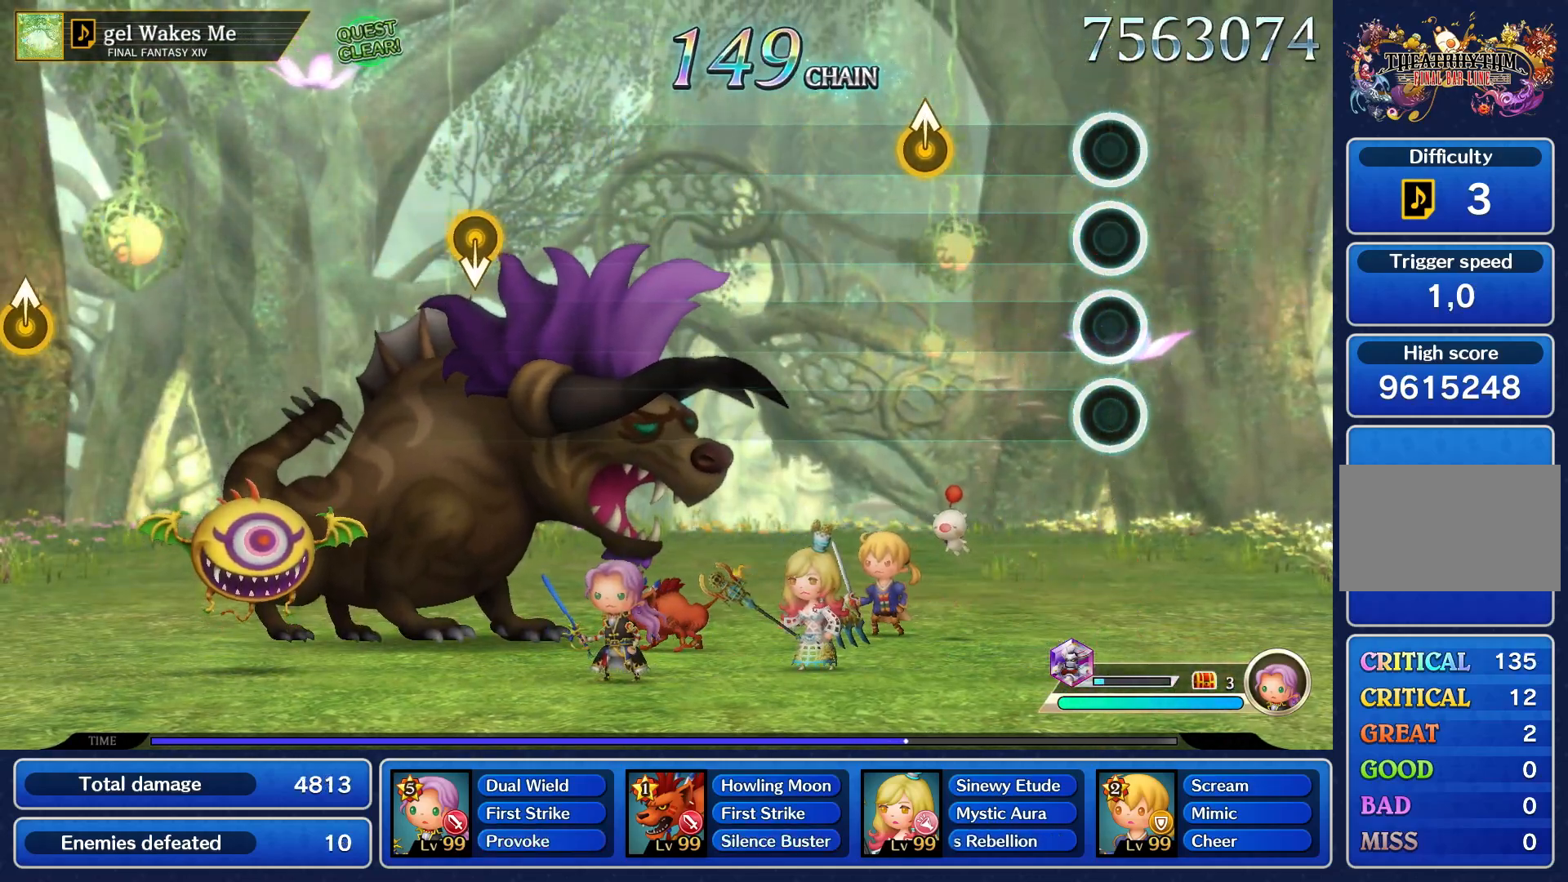
{"dt_ms": 500, "buttons": [], "left_stick": "up", "right_stick": "center", "events": [[433, "left_stick", "up"]]}
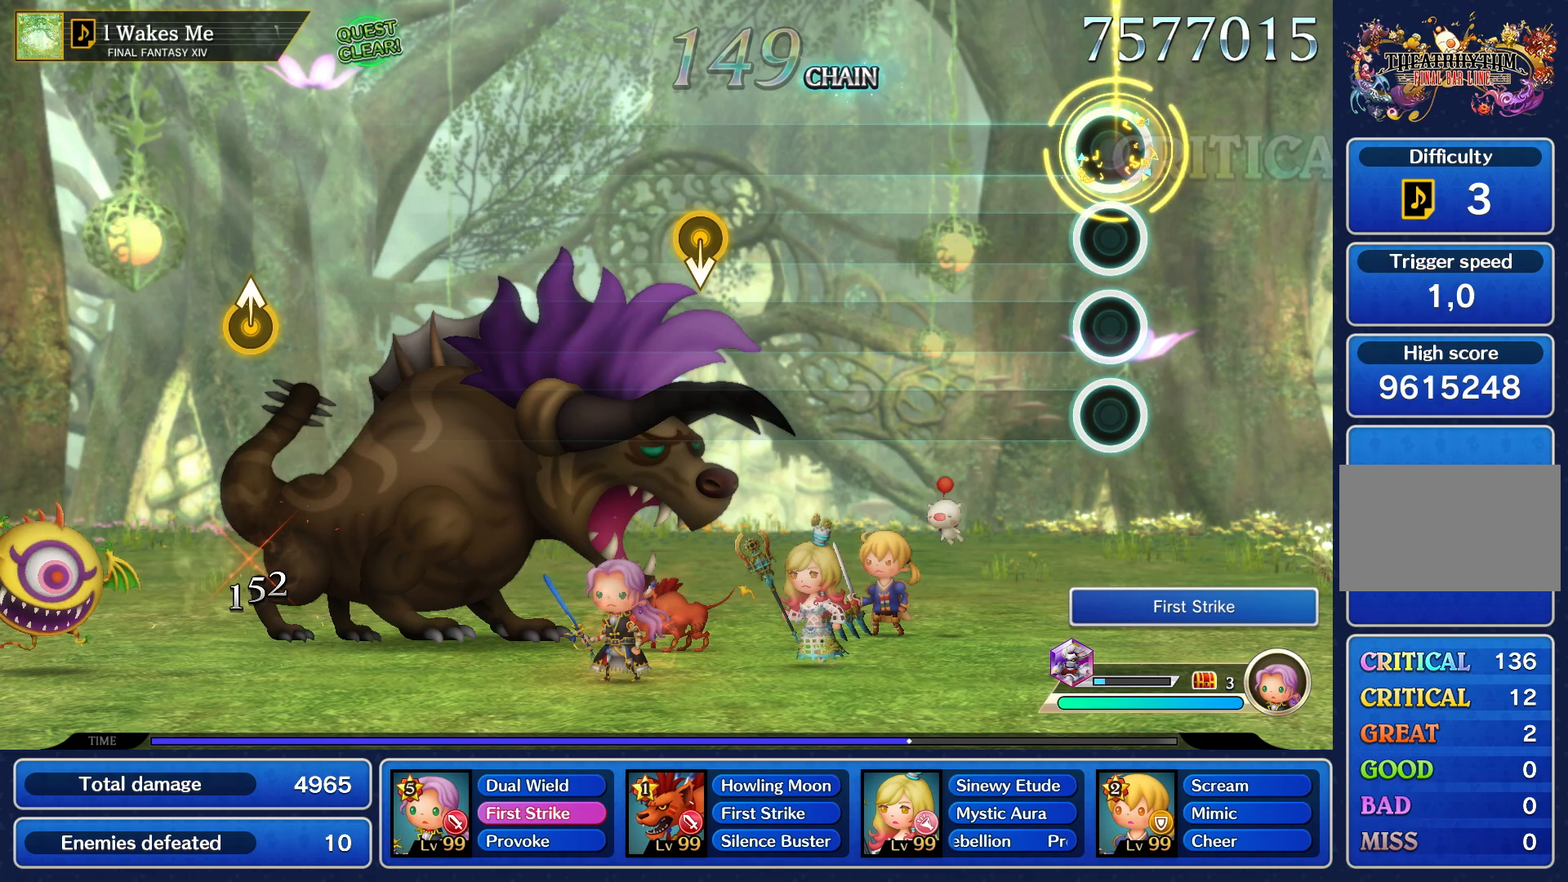
{"dt_ms": 500, "buttons": [], "left_stick": "center", "right_stick": "center", "events": [[33, "left_stick", "center"]]}
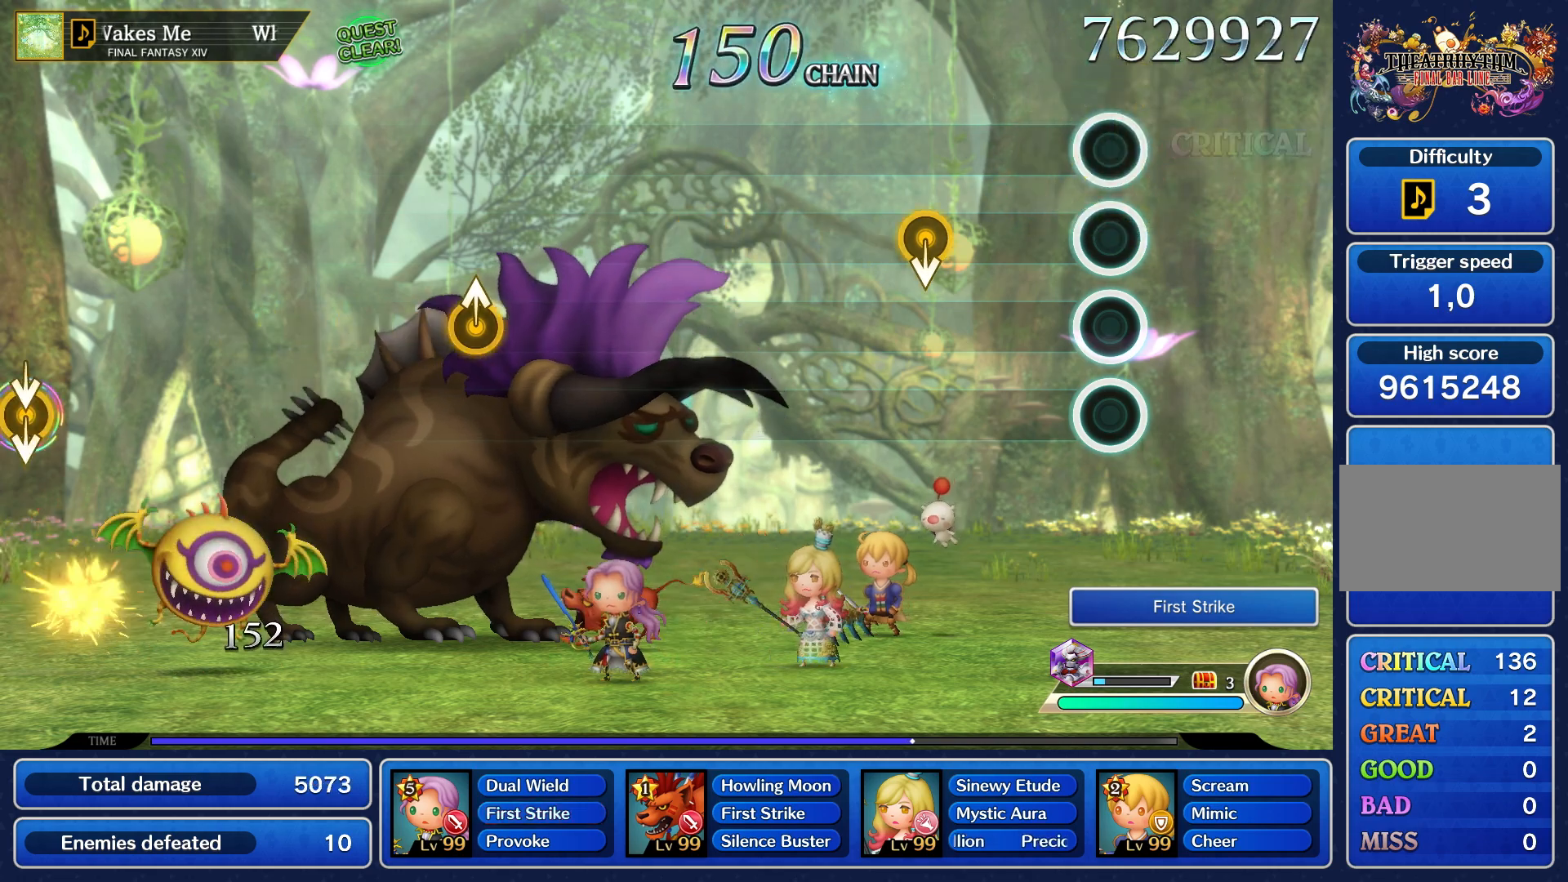
{"dt_ms": 500, "buttons": [], "left_stick": "up", "right_stick": "center", "events": [[500, "left_stick", "up"]]}
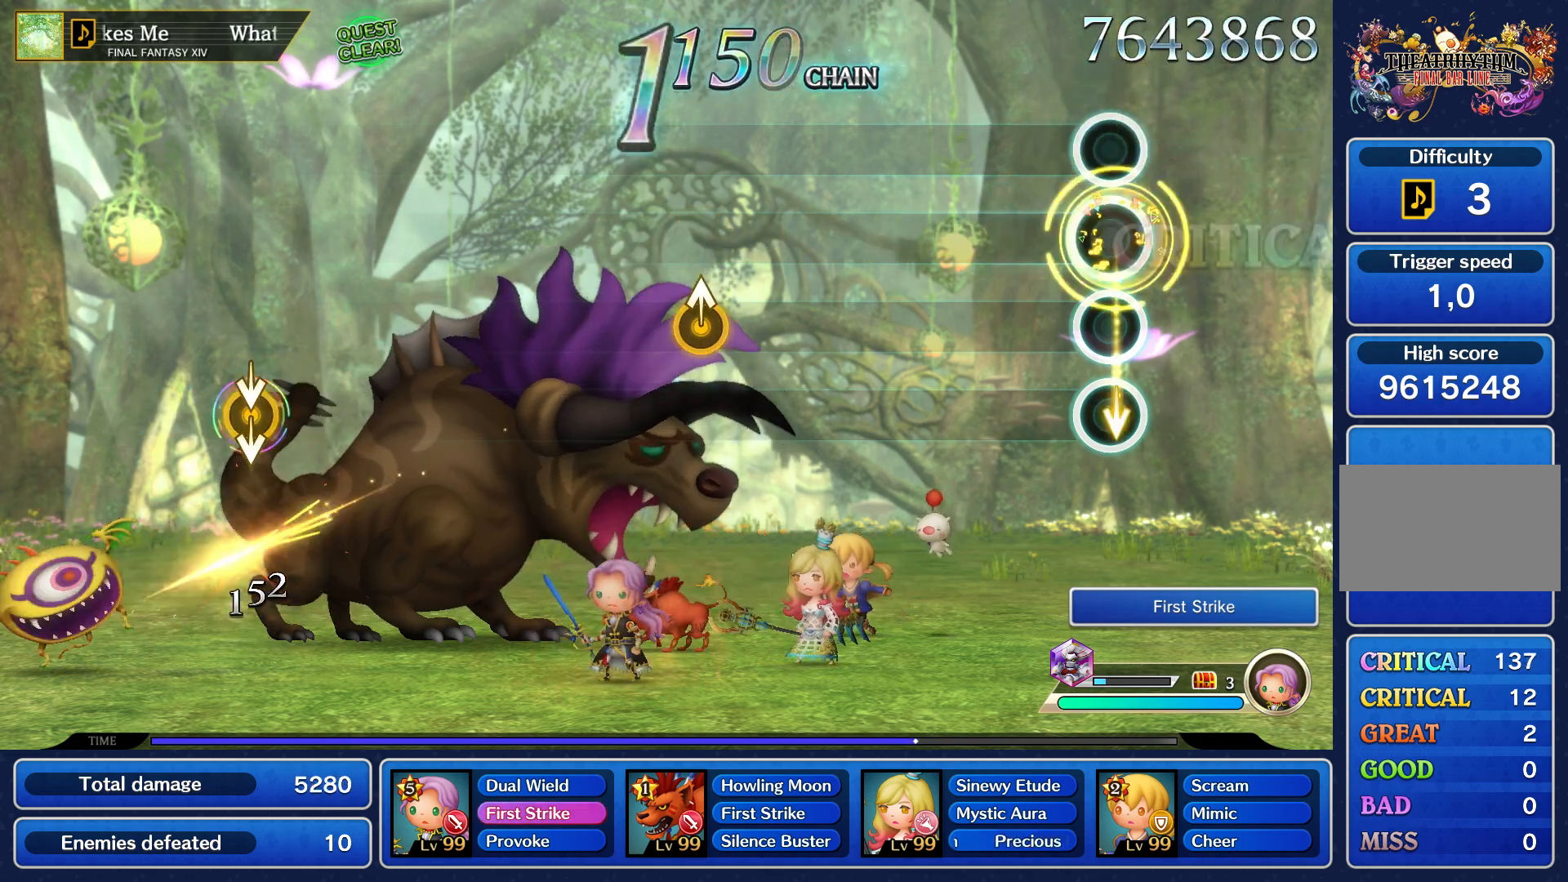
{"dt_ms": 500, "buttons": [], "left_stick": "center", "right_stick": "center", "events": [[33, "left_stick", "center"]]}
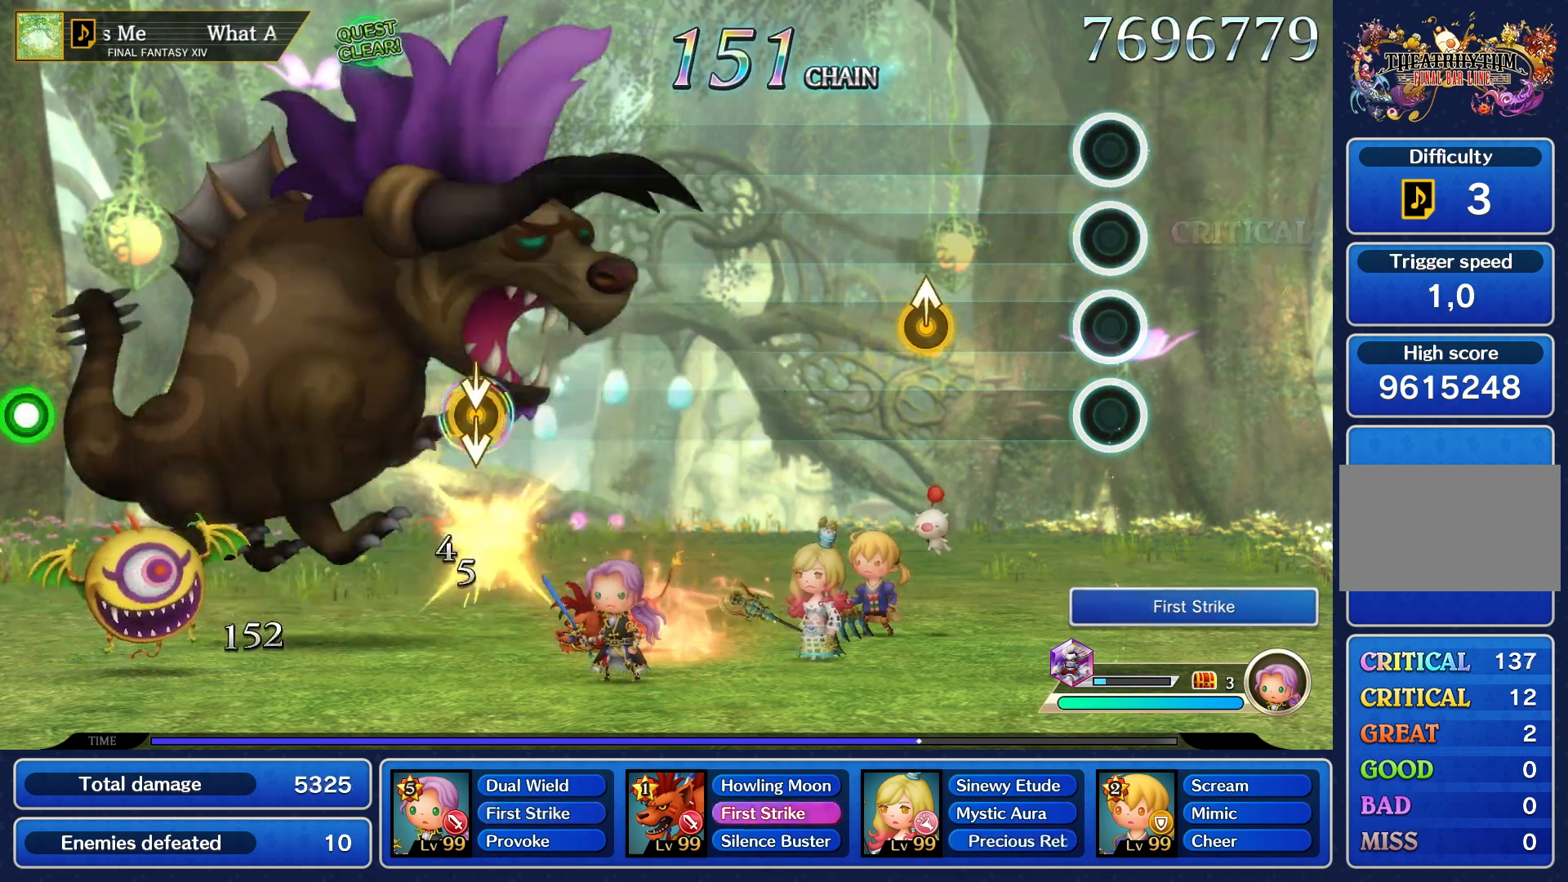
{"dt_ms": 500, "buttons": [], "left_stick": "up", "right_stick": "center", "events": [[417, "left_stick", "up"]]}
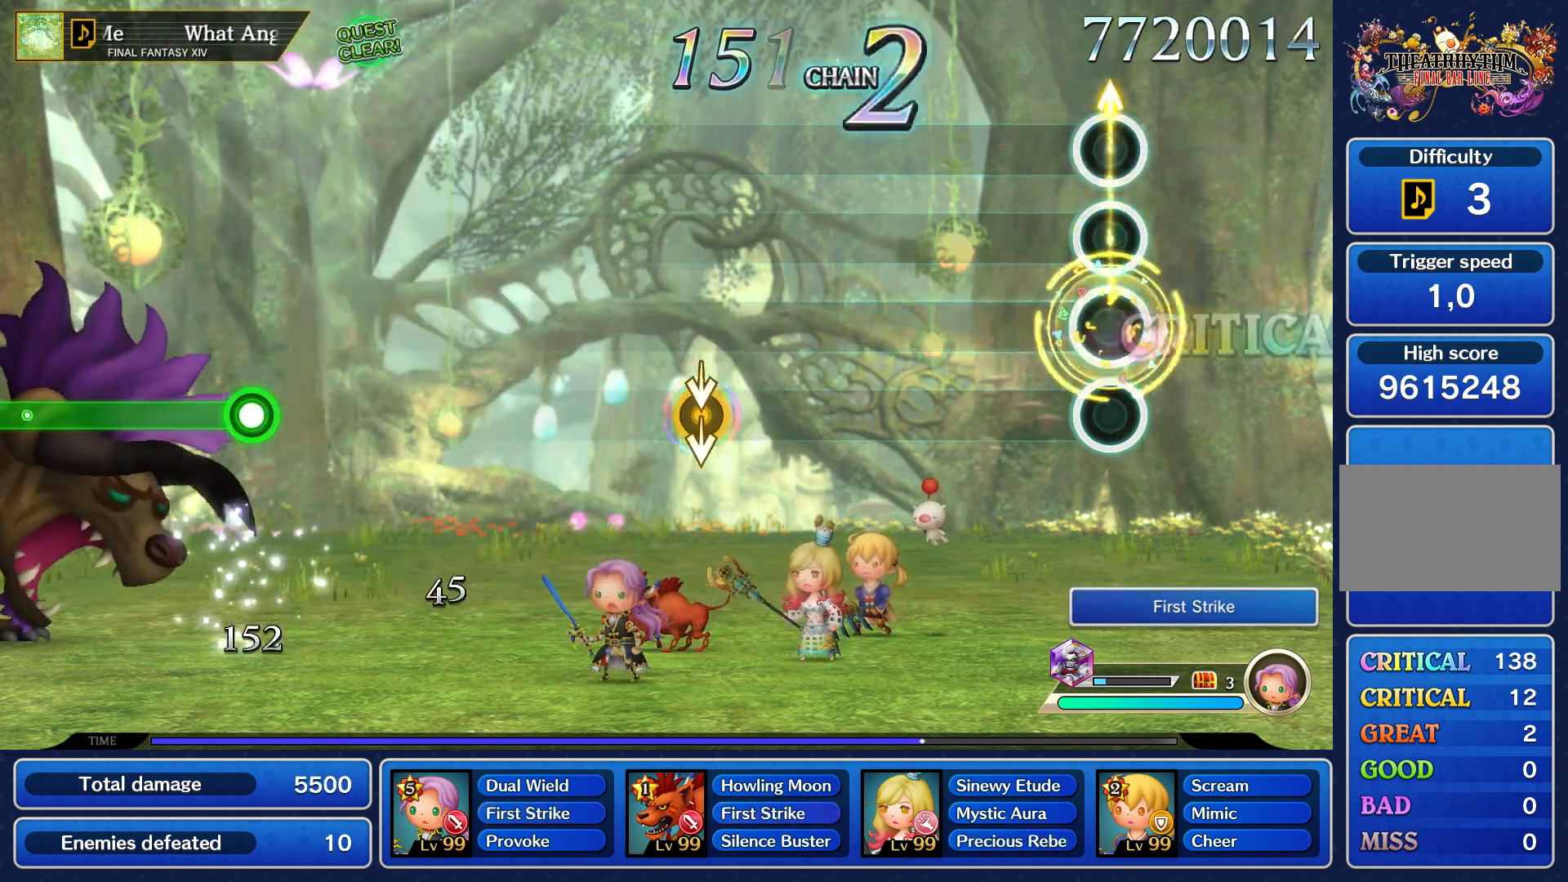
{"dt_ms": 500, "buttons": [], "left_stick": "center", "right_stick": "center", "events": [[17, "left_stick", "center"]]}
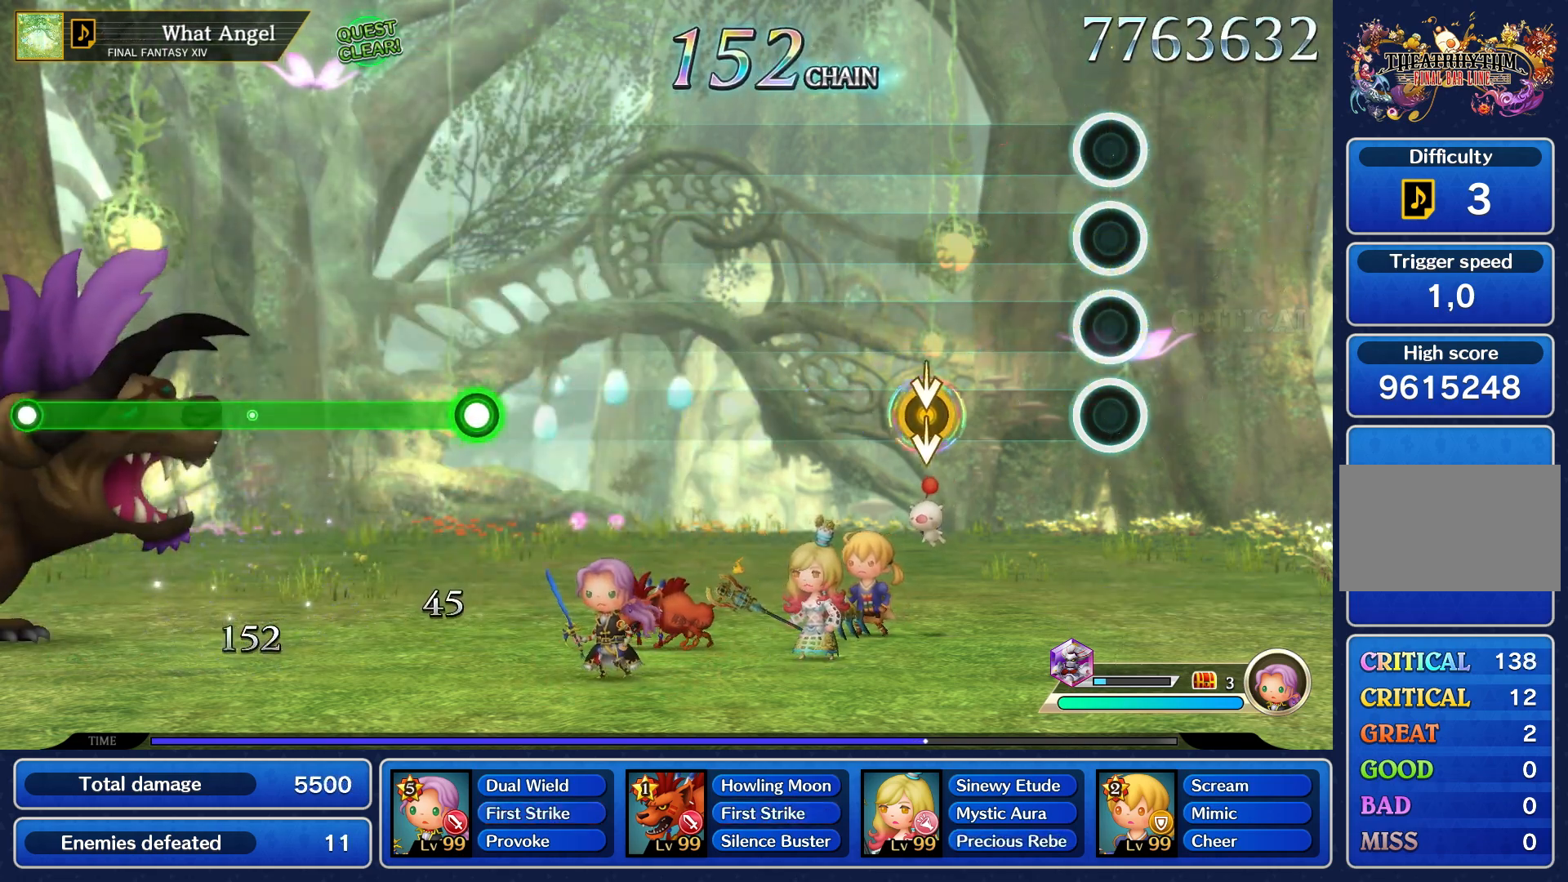
{"dt_ms": 500, "buttons": [], "left_stick": "center", "right_stick": "center", "events": []}
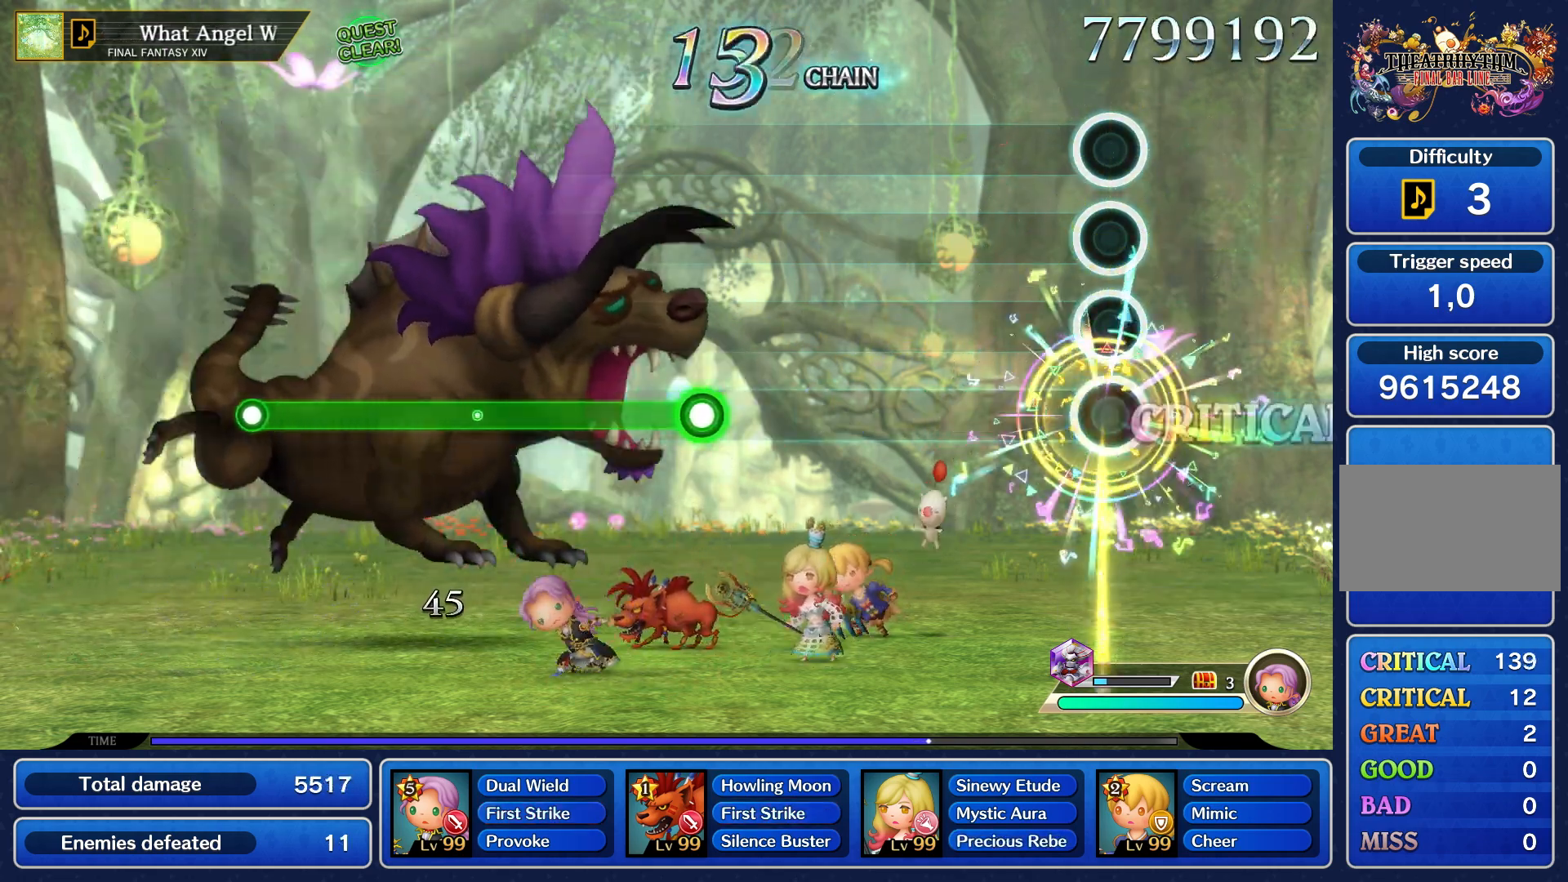
{"dt_ms": 500, "buttons": [], "left_stick": "center", "right_stick": "center", "events": []}
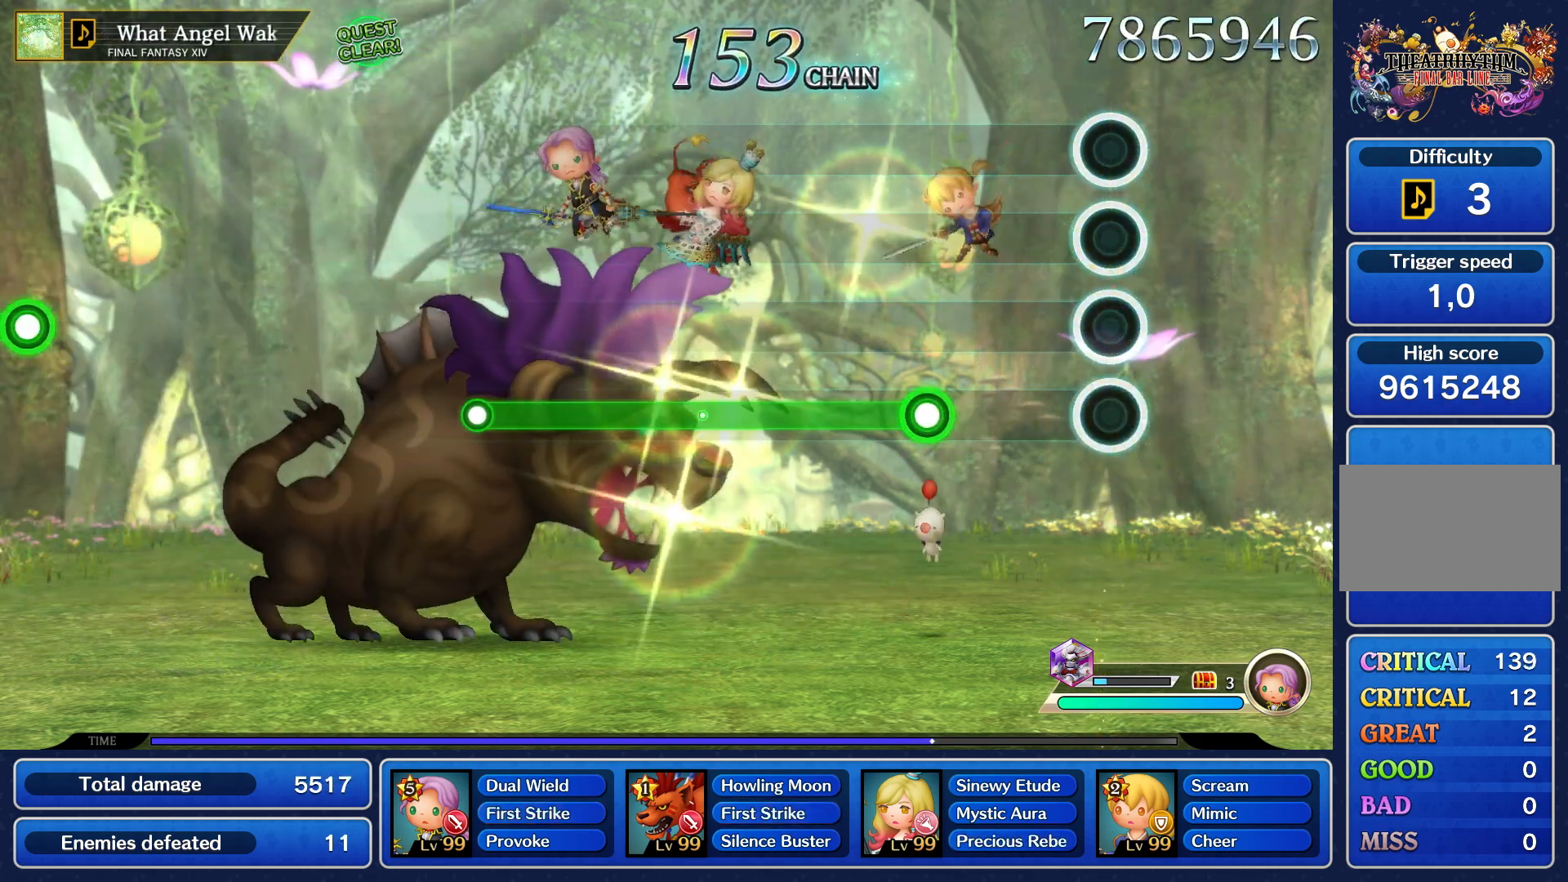
{"dt_ms": 500, "buttons": ["R1"], "left_stick": "center", "right_stick": "center", "events": [[433, "R1", "down"]]}
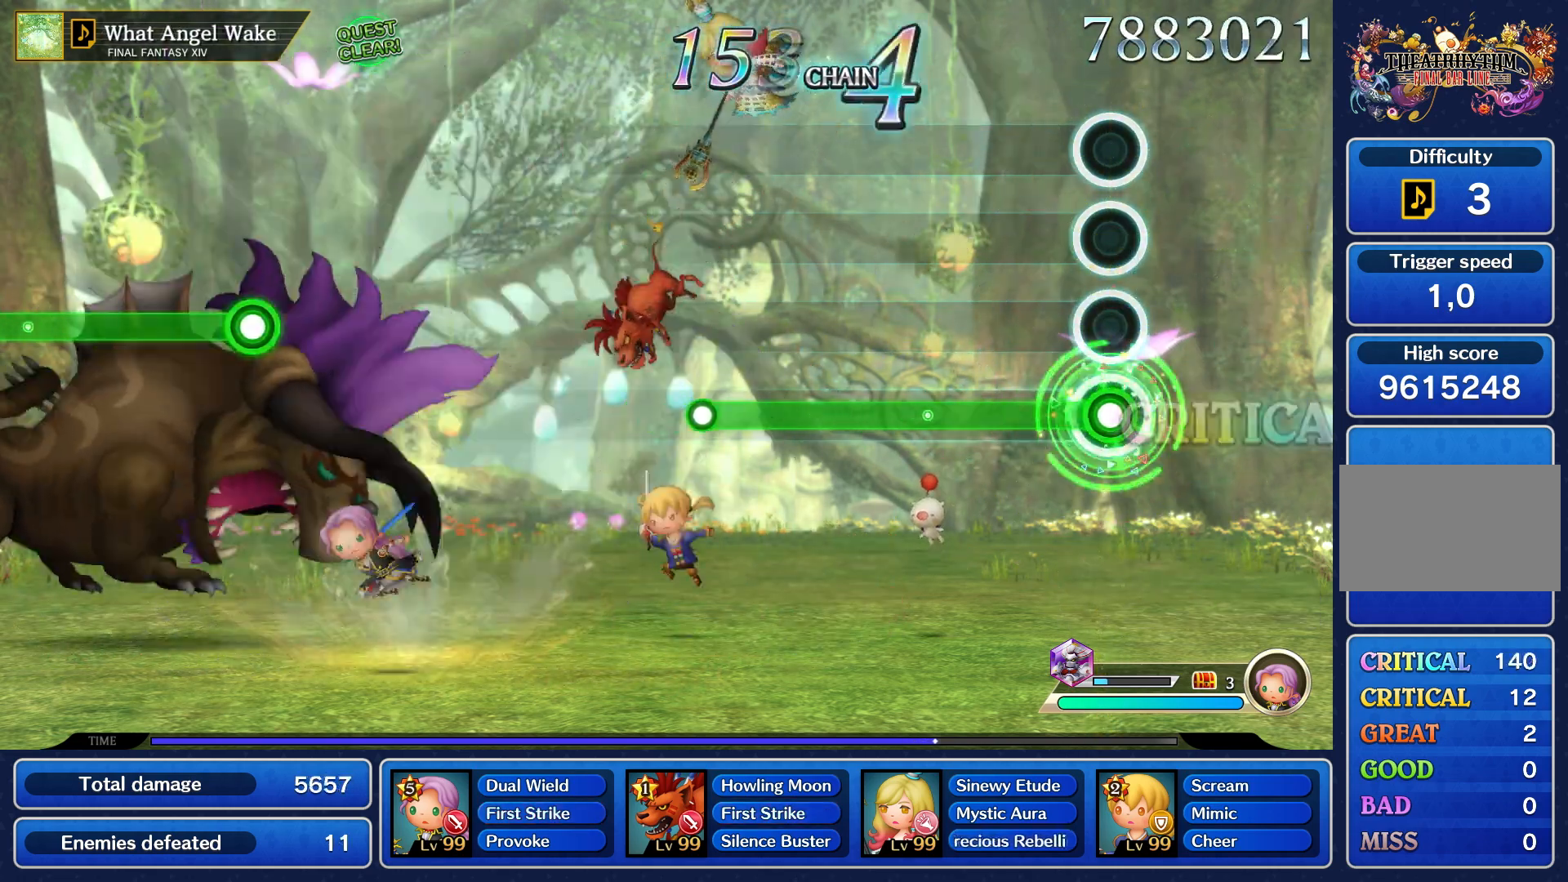
{"dt_ms": 500, "buttons": ["R1"], "left_stick": "center", "right_stick": "center", "events": []}
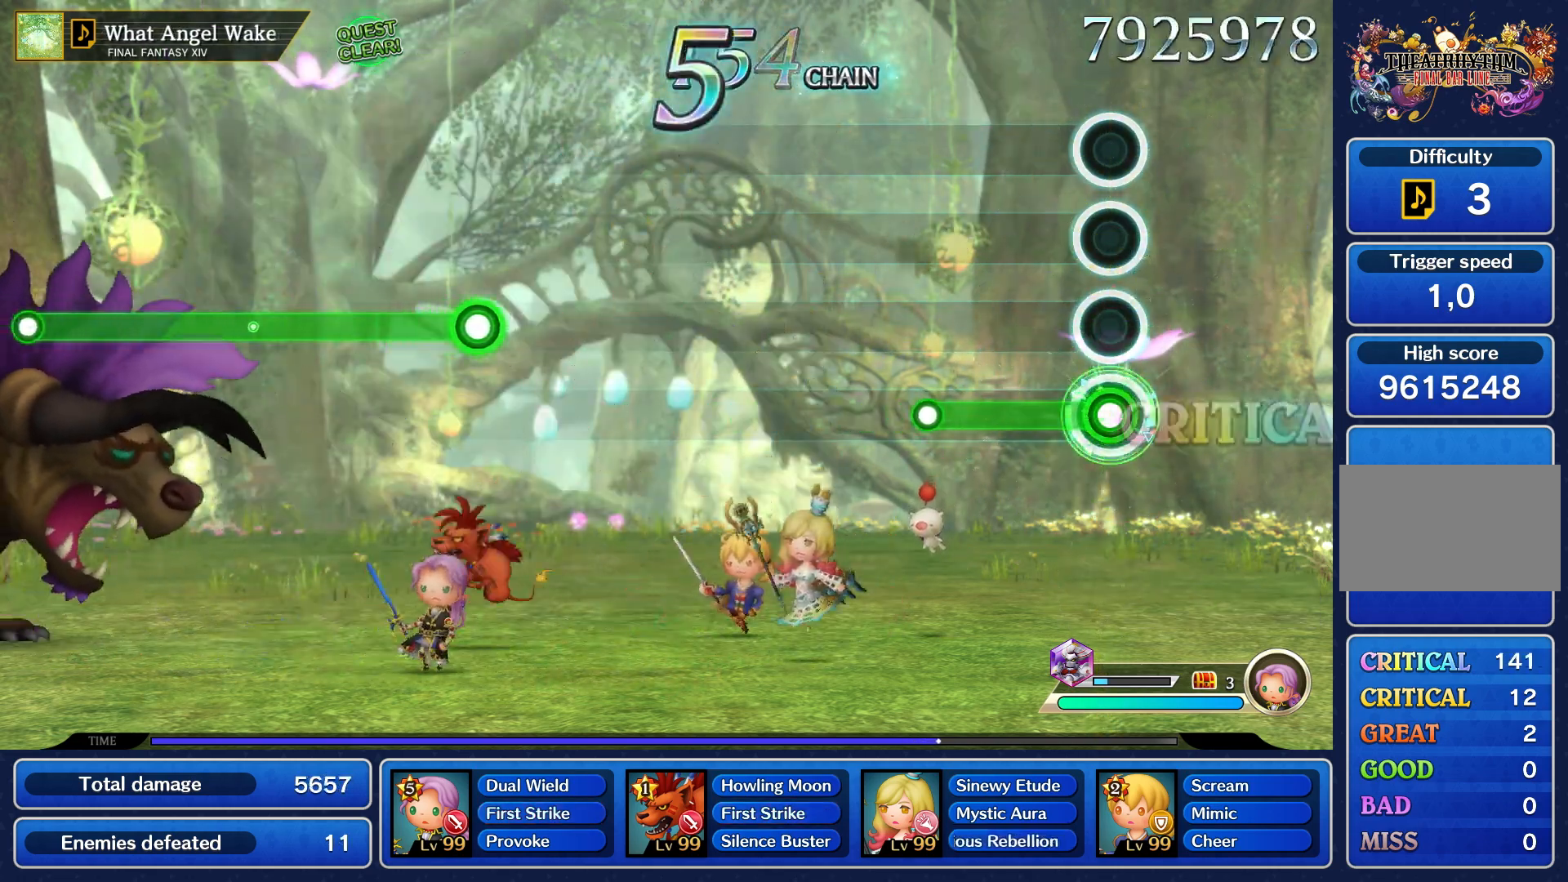
{"dt_ms": 500, "buttons": [], "left_stick": "center", "right_stick": "center", "events": [[450, "R1", "up"]]}
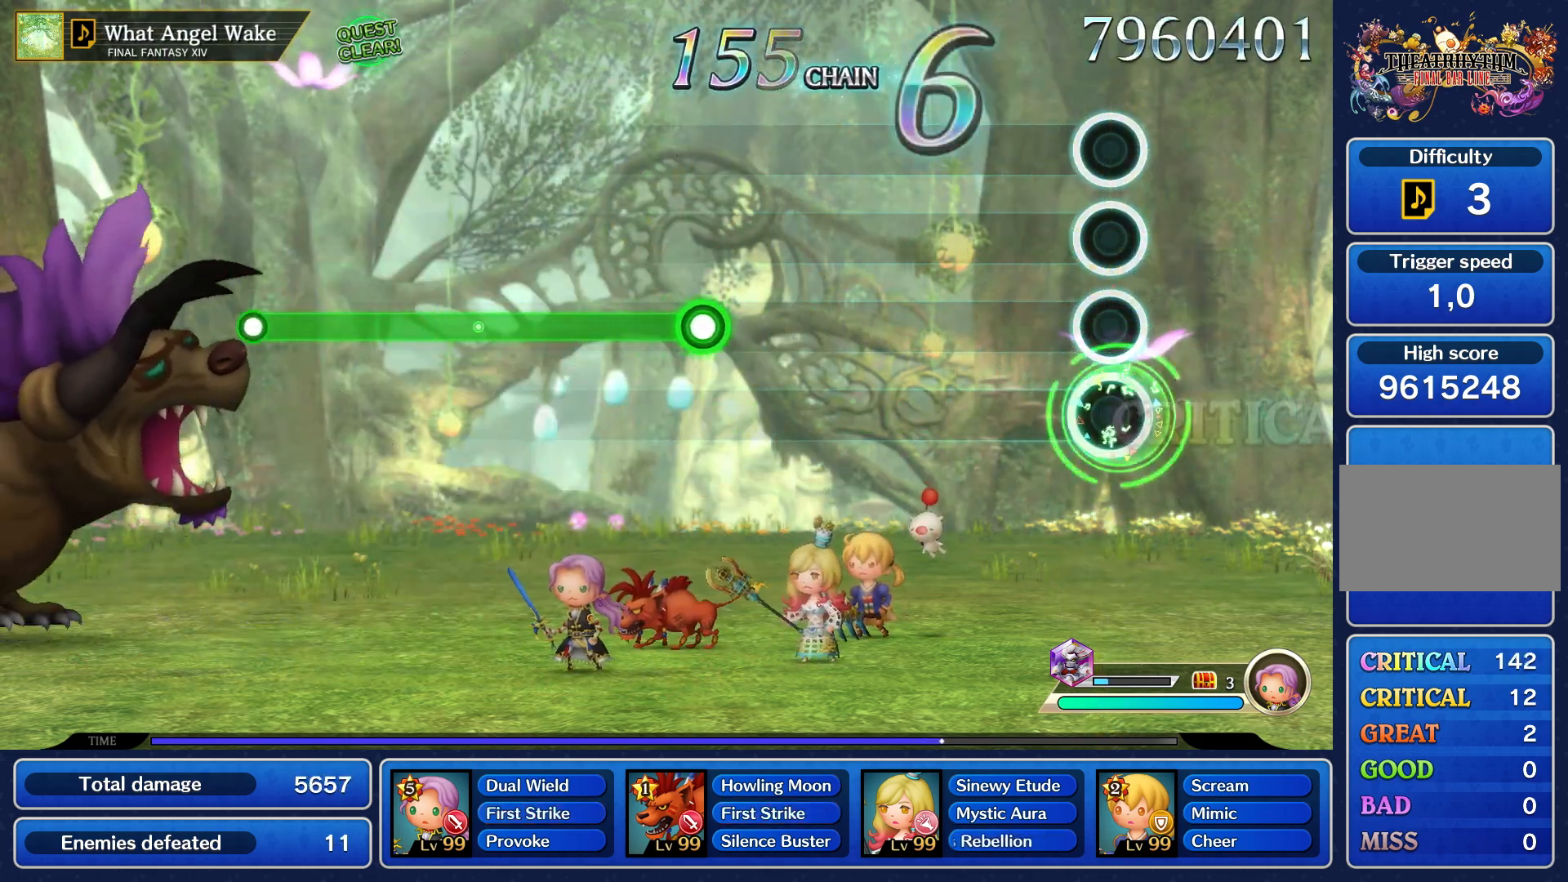
{"dt_ms": 500, "buttons": [], "left_stick": "center", "right_stick": "center", "events": []}
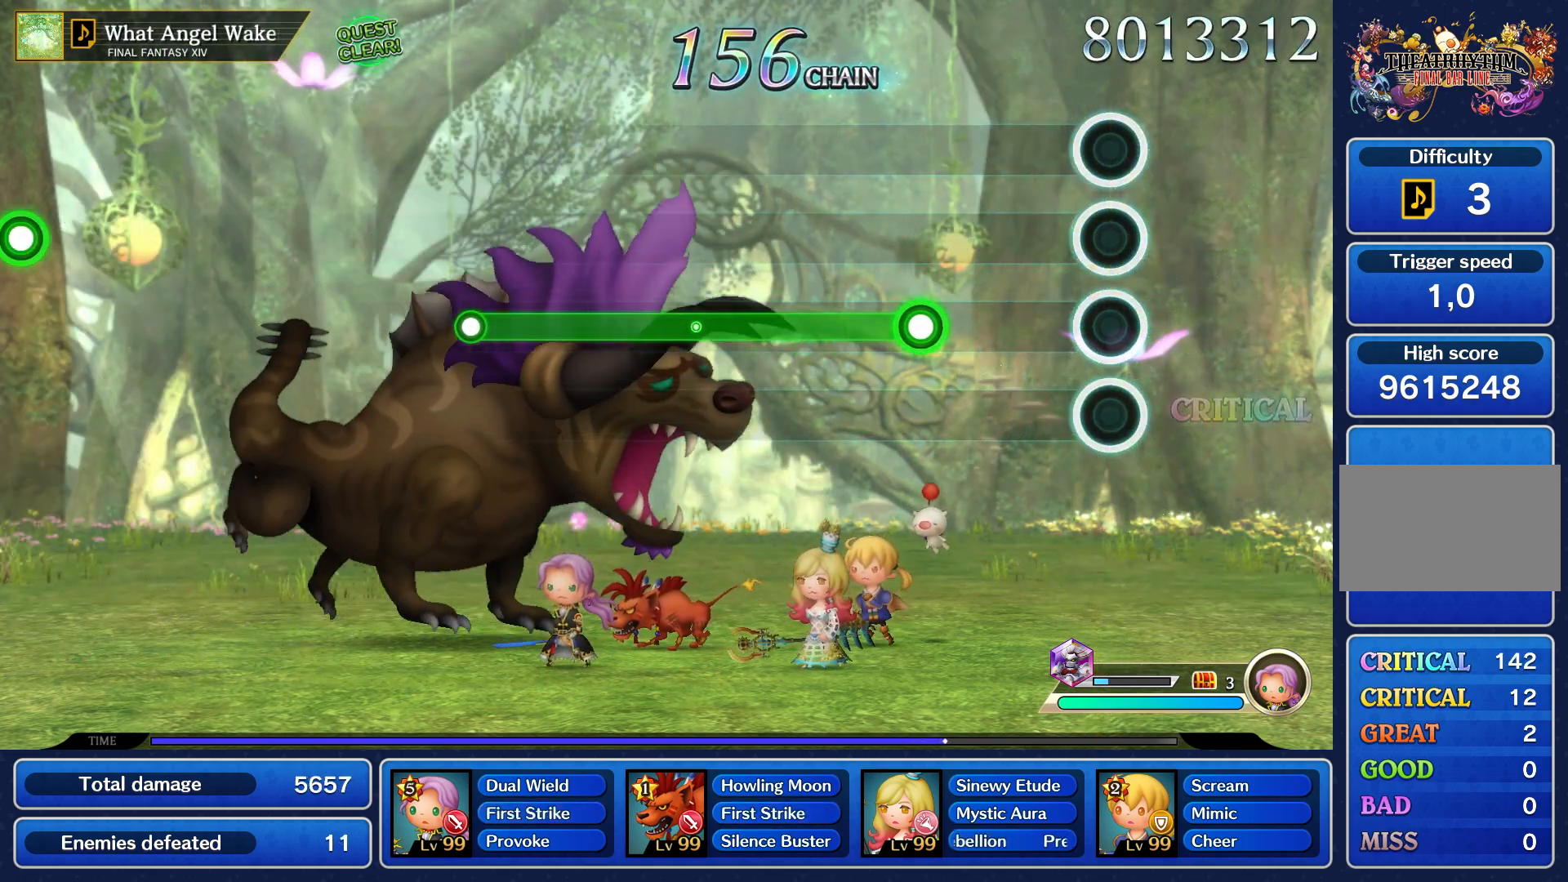
{"dt_ms": 500, "buttons": ["R1"], "left_stick": "center", "right_stick": "center", "events": [[450, "R1", "down"]]}
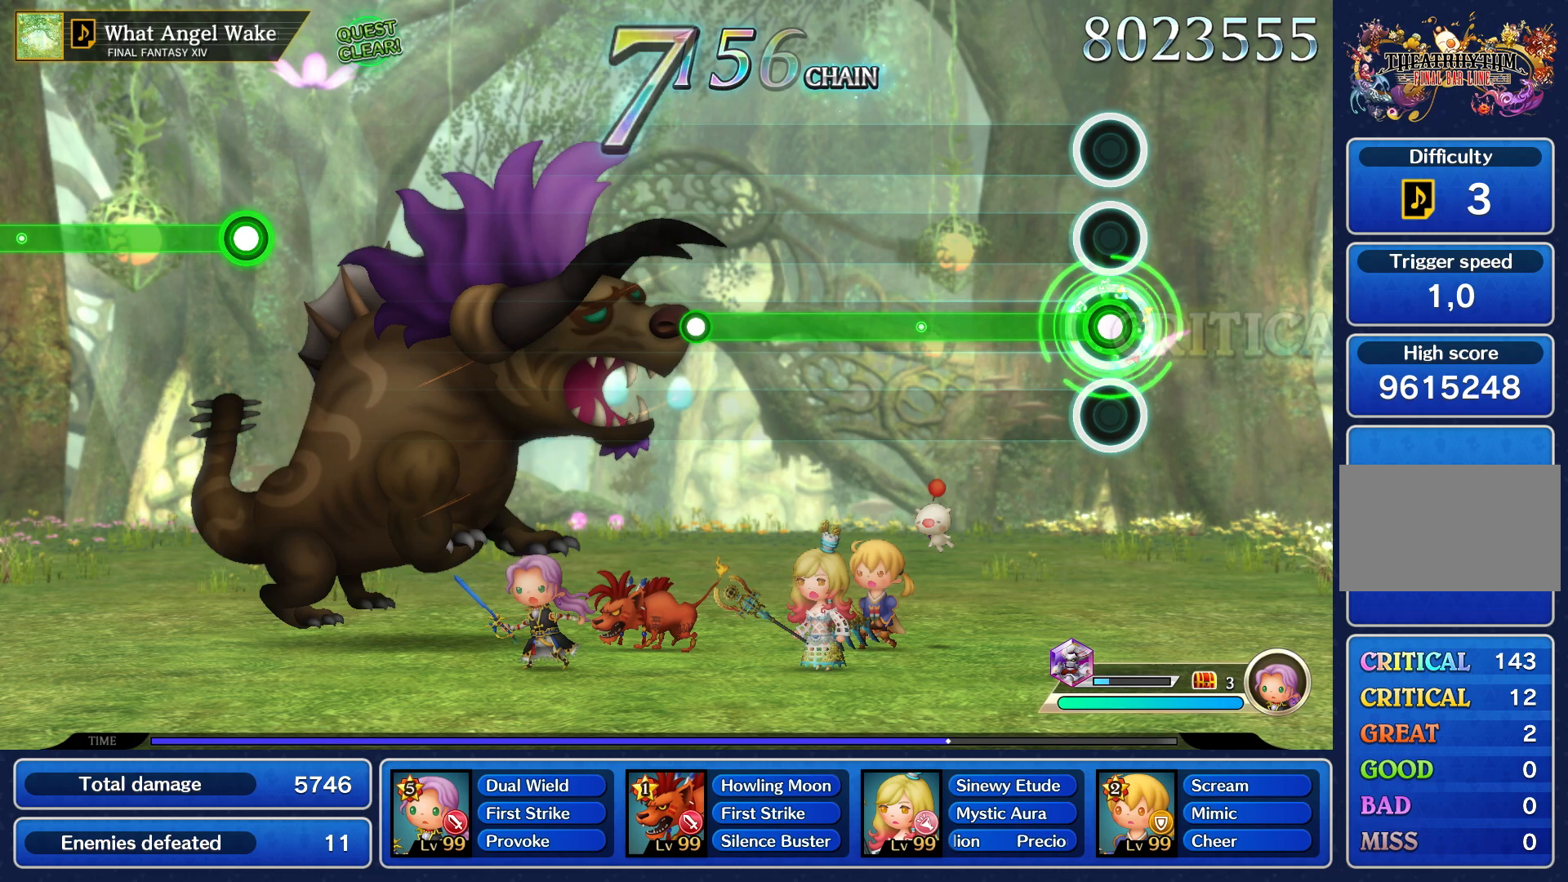
{"dt_ms": 500, "buttons": ["R1"], "left_stick": "center", "right_stick": "center", "events": []}
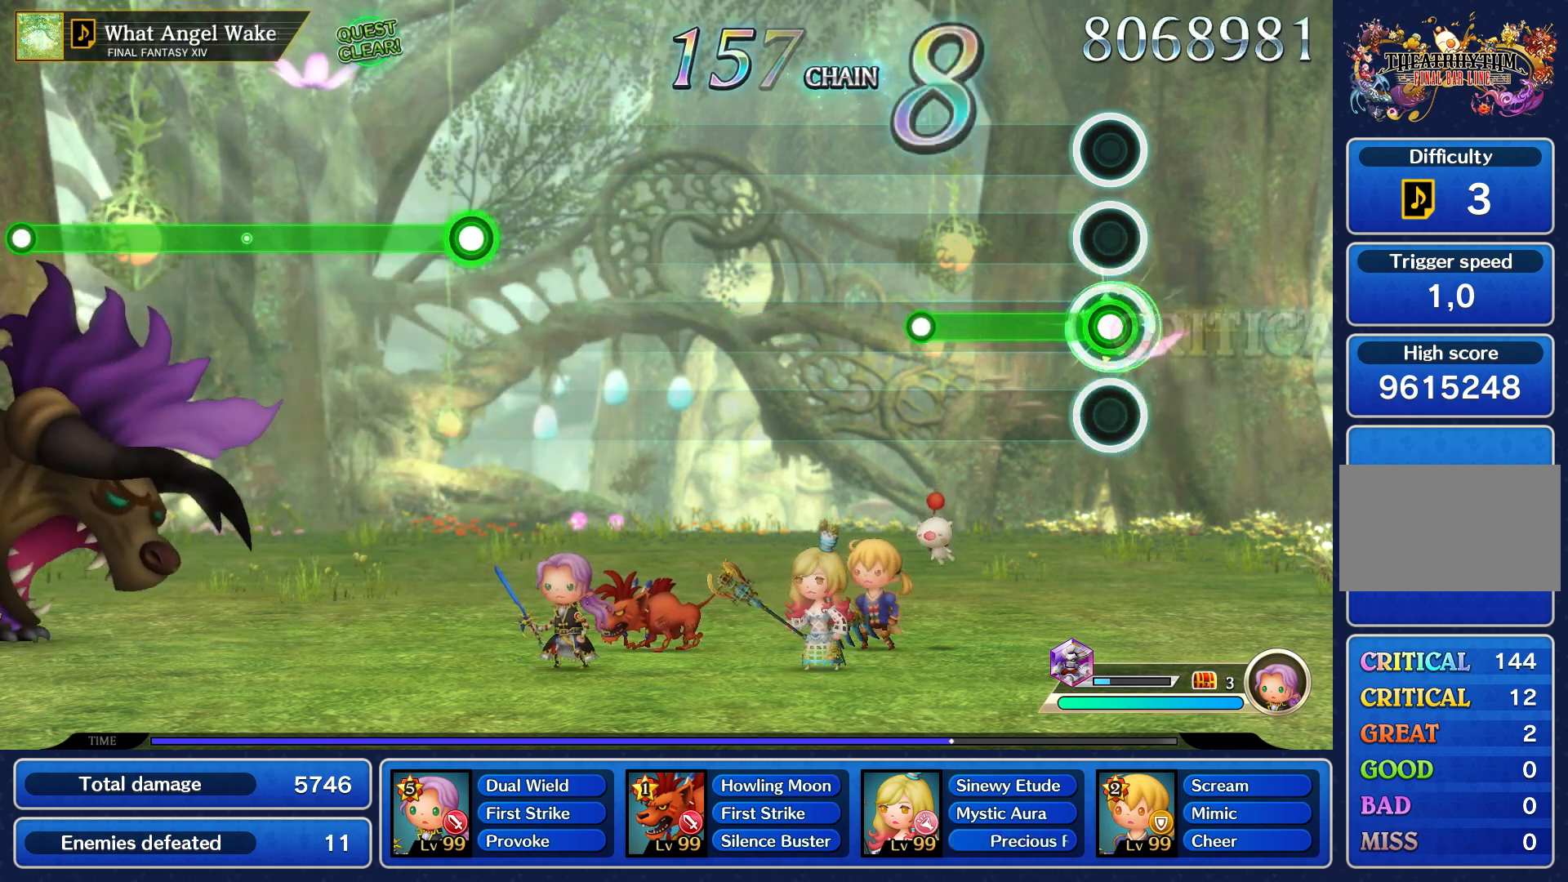
{"dt_ms": 500, "buttons": [], "left_stick": "center", "right_stick": "center", "events": [[483, "R1", "up"]]}
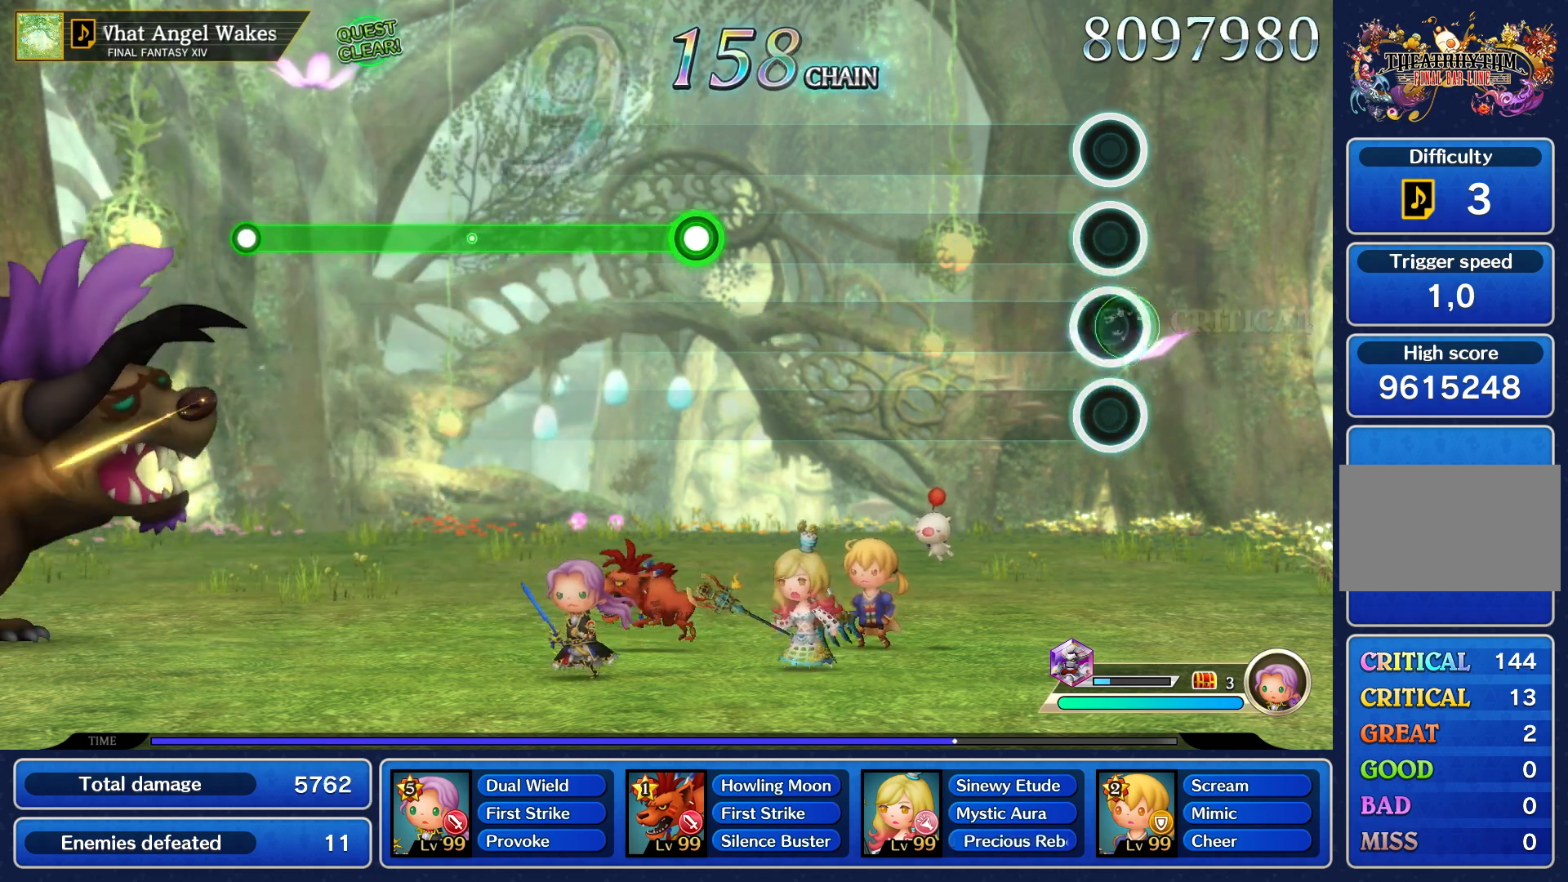
{"dt_ms": 500, "buttons": [], "left_stick": "center", "right_stick": "center", "events": []}